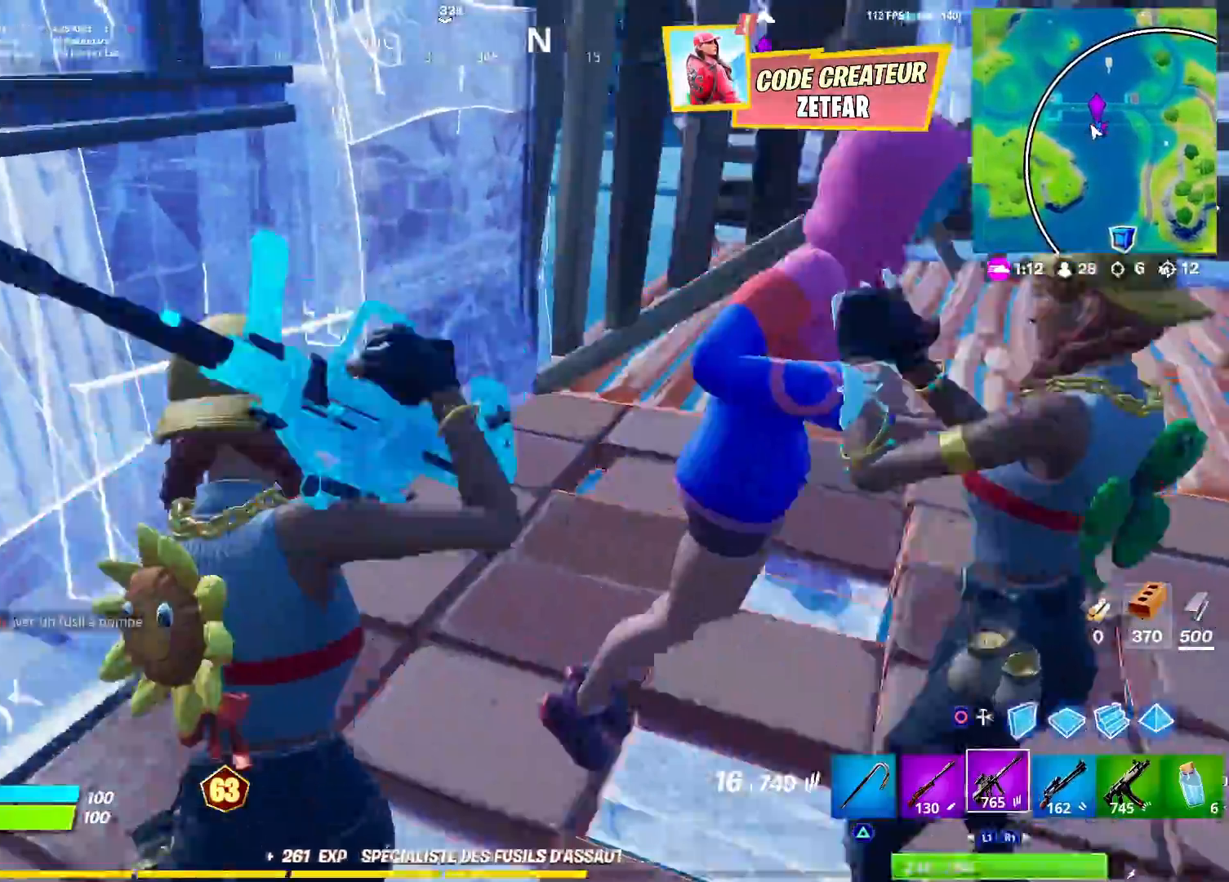
Gameplay with a controller (PlayStation layout); each line is a JSON object with the inputs held at the frame after it. "events" lists button and stick changes between this image and that frame as [ms after this image, input, new state], when the widget could be followed in between.
{"buttons": [], "left_stick": "right", "right_stick": "center", "events": [[150, "left_stick", "center"], [283, "left_stick", "right"], [300, "R1", "down"], [367, "right_stick", "center"], [400, "R1", "up"]]}
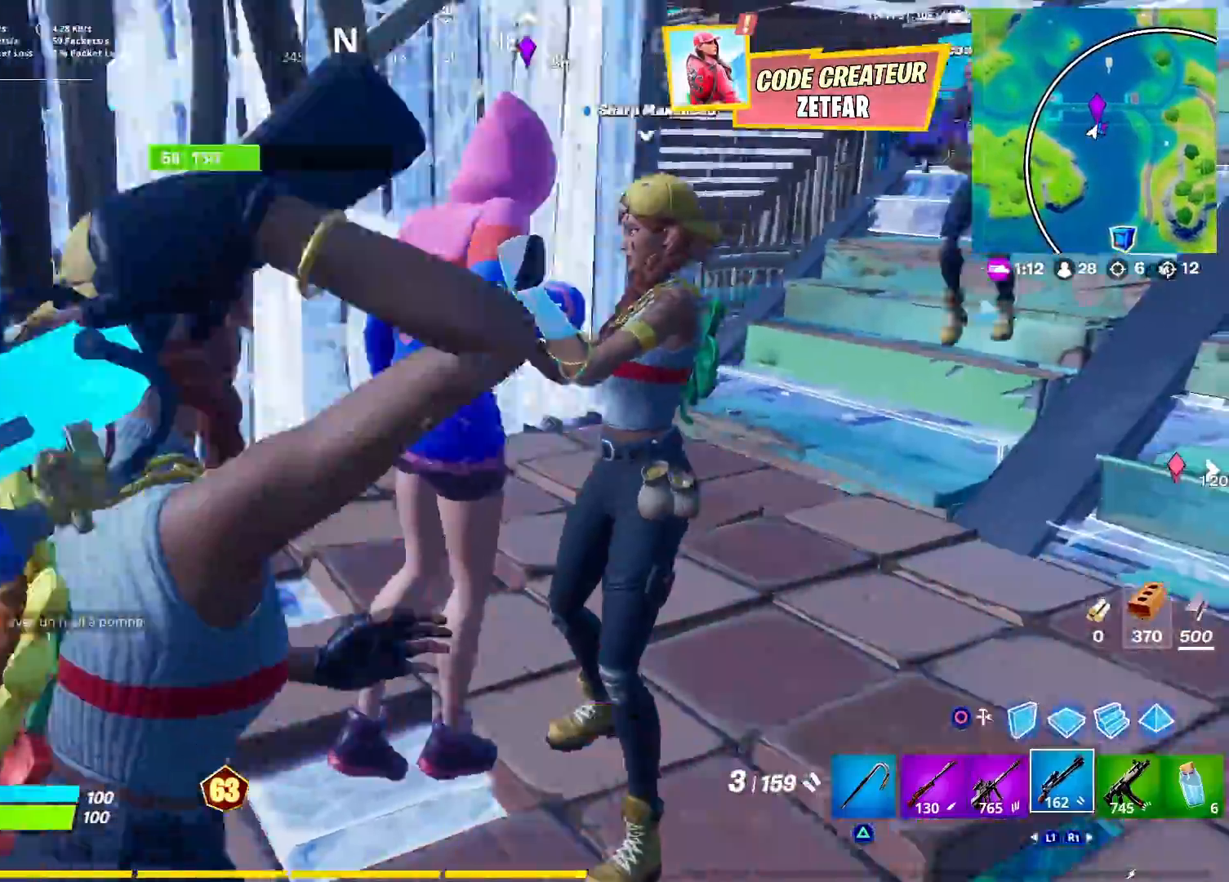
{"buttons": [], "left_stick": "left", "right_stick": "right", "events": [[50, "left_stick", "center"], [133, "left_stick", "left"], [283, "right_stick", "right"]]}
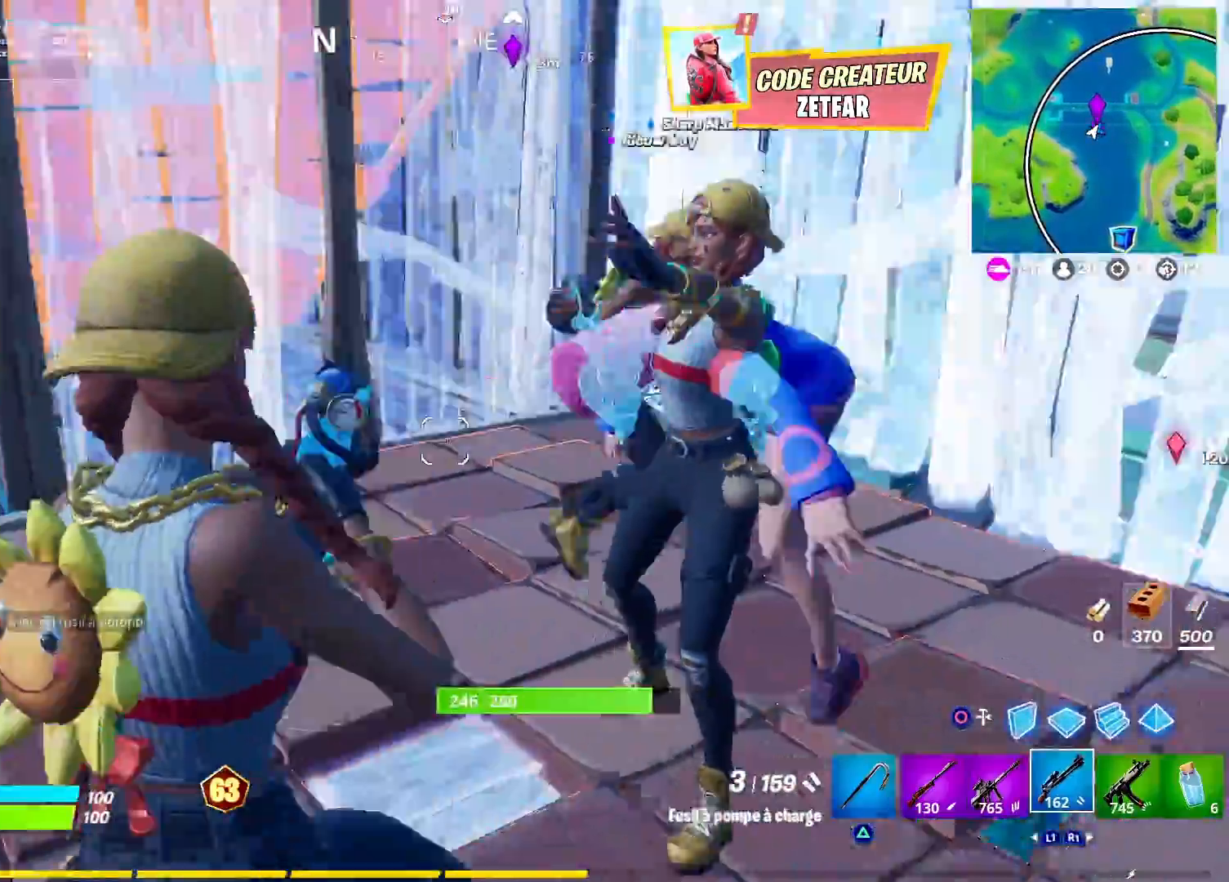
{"buttons": [], "left_stick": "right", "right_stick": "right", "events": [[217, "left_stick", "center"], [333, "left_stick", "right"]]}
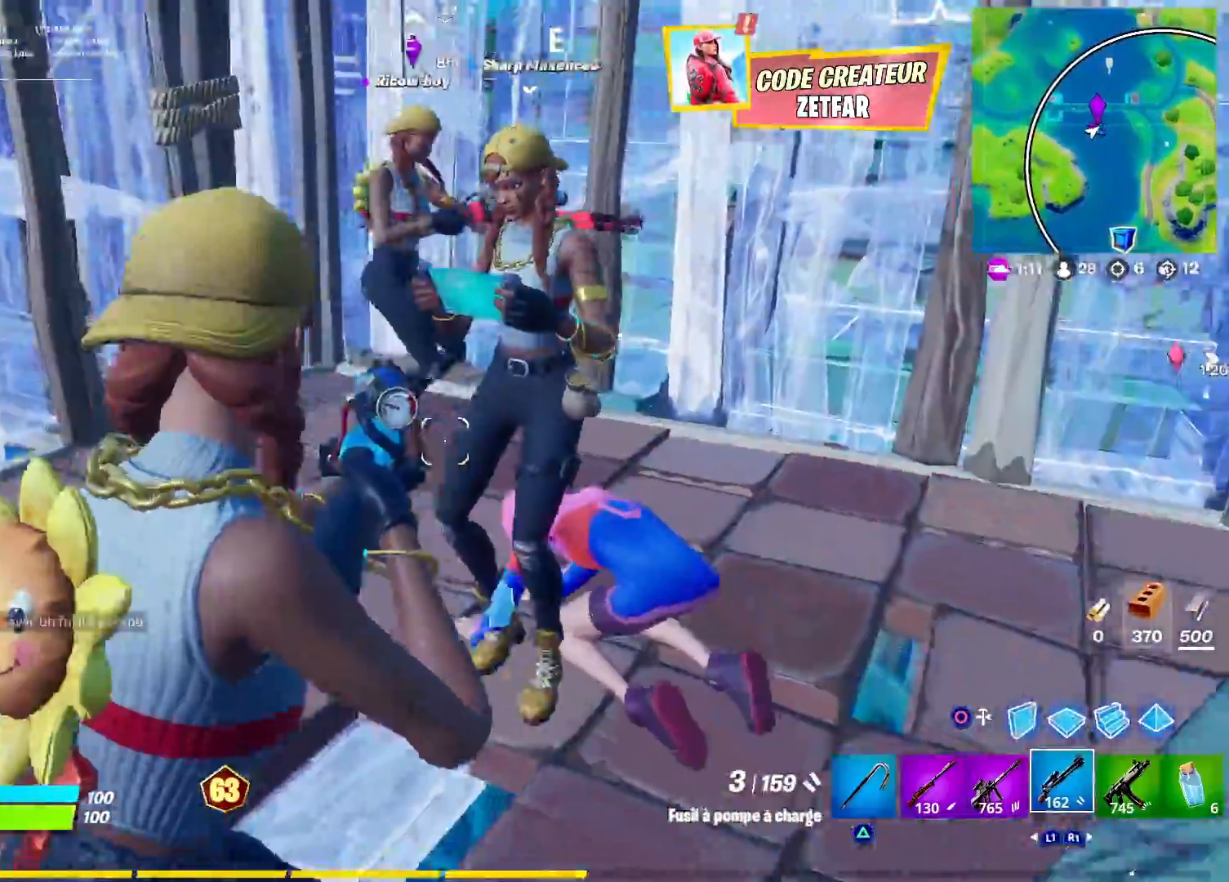
{"buttons": ["R2"], "left_stick": "up-left", "right_stick": "left", "events": [[100, "right_stick", "down"], [217, "left_stick", "center"], [283, "left_stick", "up-left"], [300, "R2", "down"], [317, "right_stick", "center"], [467, "right_stick", "left"]]}
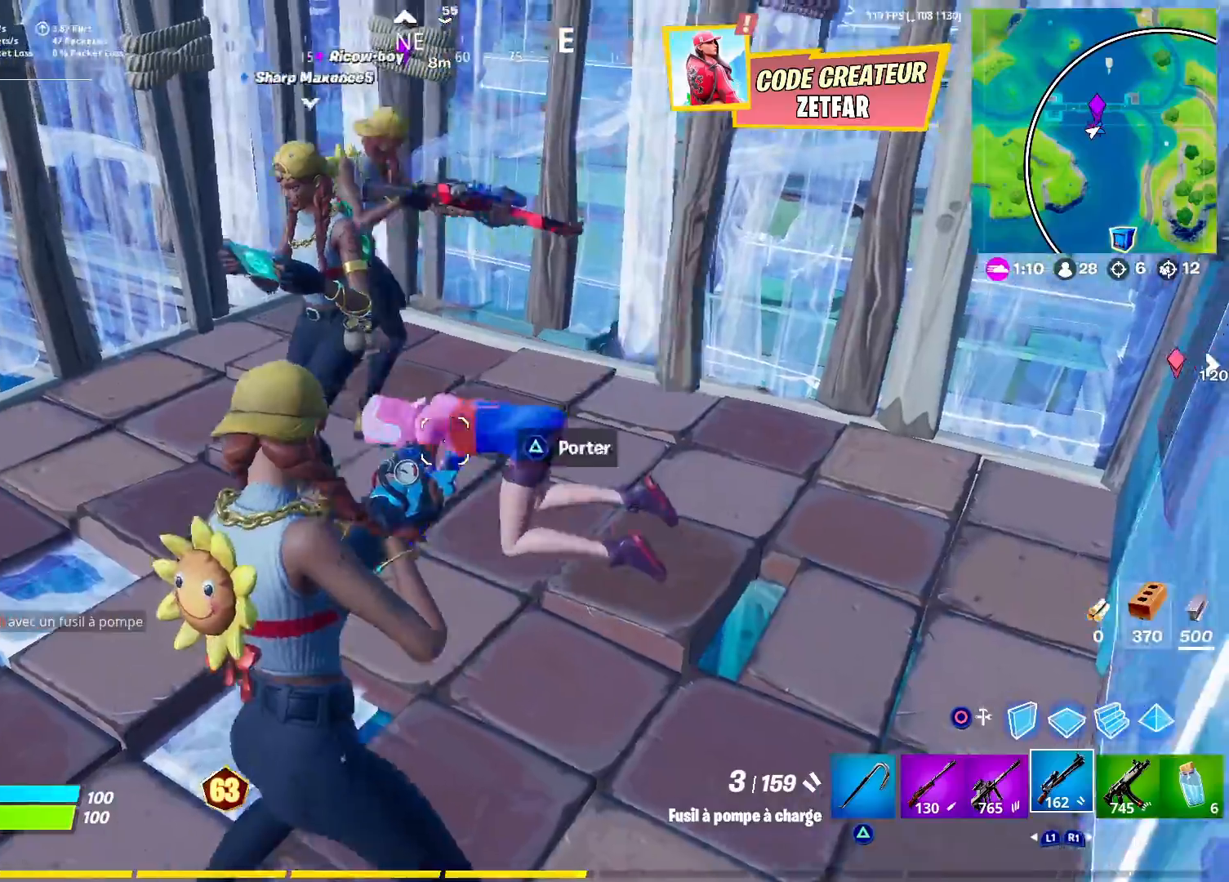
{"buttons": [], "left_stick": "up", "right_stick": "up-right", "events": [[17, "right_stick", "down-left"], [200, "left_stick", "center"], [217, "right_stick", "center"], [267, "left_stick", "right"], [317, "right_stick", "down-right"], [483, "R2", "up"], [483, "left_stick", "up"], [483, "right_stick", "up-right"]]}
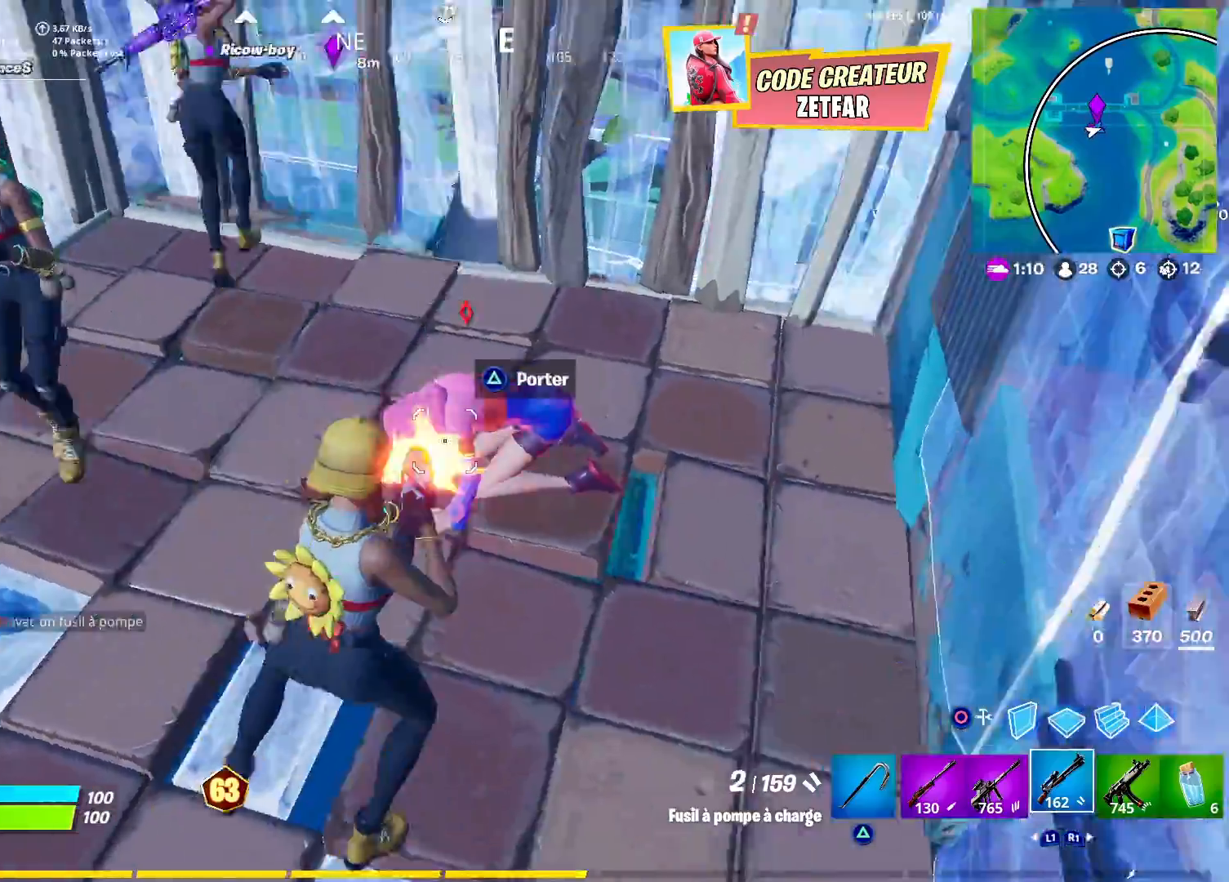
{"buttons": ["L3"], "left_stick": "up-left", "right_stick": "up", "events": [[17, "left_stick", "up-left"], [83, "R1", "down"], [83, "right_stick", "center"], [133, "right_stick", "down-left"], [167, "R1", "up"], [217, "left_stick", "down-right"], [217, "right_stick", "left"], [317, "left_stick", "up-left"], [450, "right_stick", "up"], [467, "L3", "down"]]}
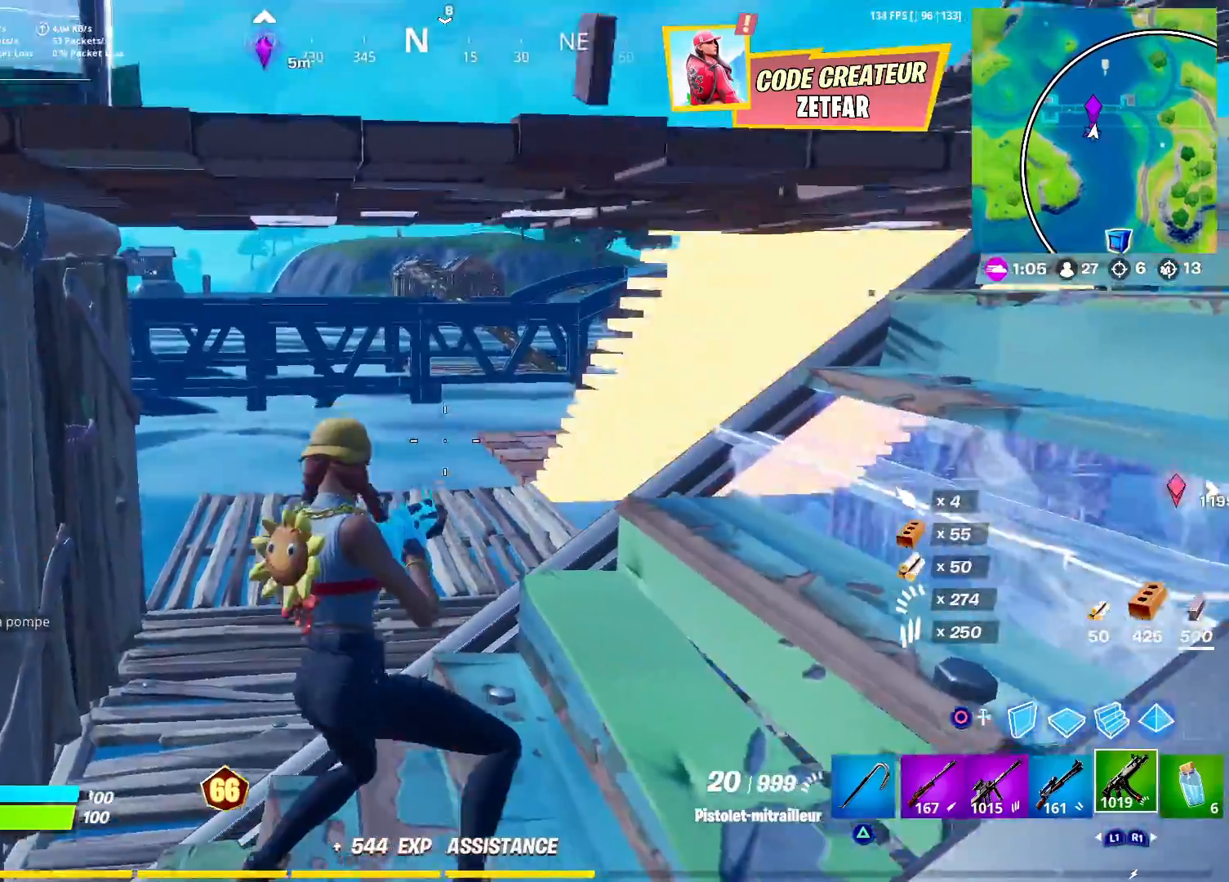
{"buttons": [], "left_stick": "up-left", "right_stick": "up", "events": [[33, "right_stick", "center"], [67, "L3", "up"], [150, "right_stick", "up"]]}
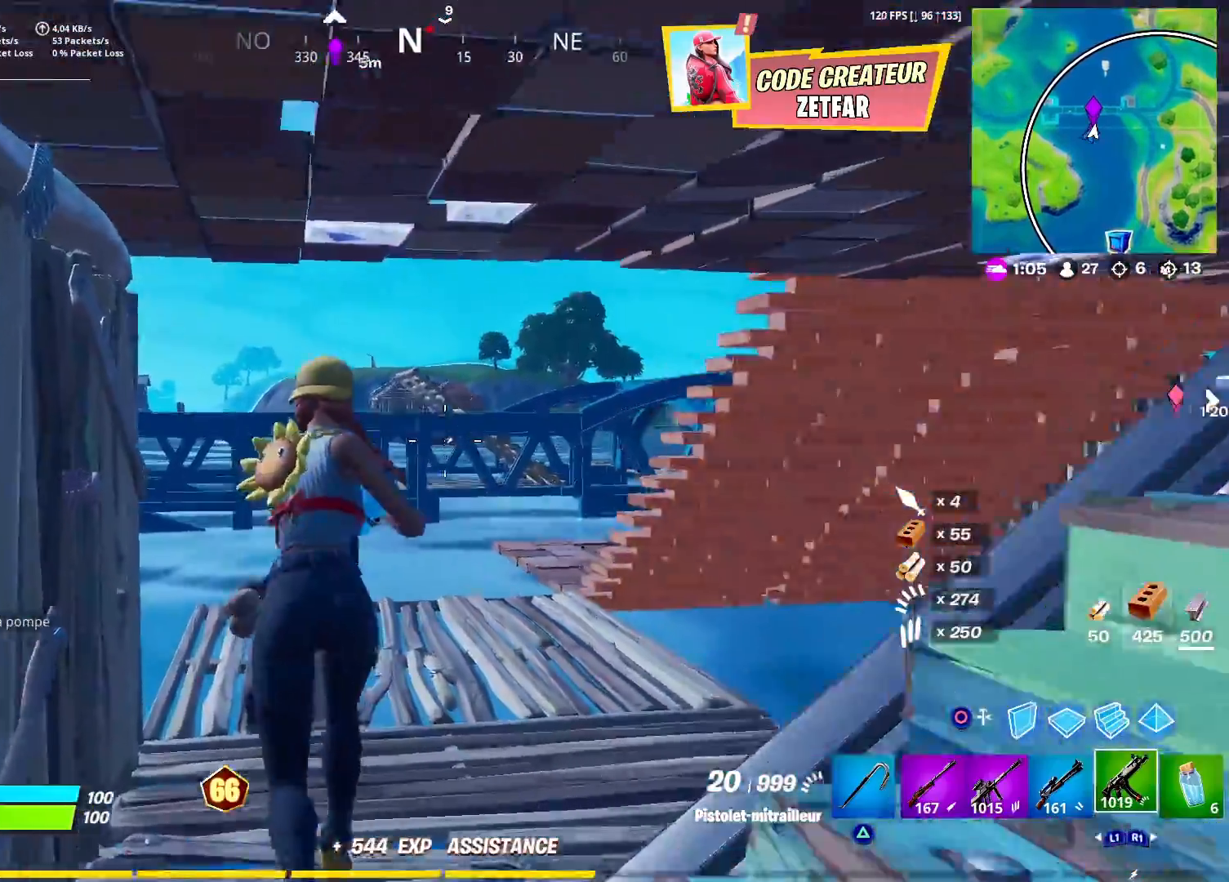
{"buttons": [], "left_stick": "up", "right_stick": "center", "events": [[17, "right_stick", "center"], [350, "left_stick", "up"], [400, "CROSS", "down"], [483, "CROSS", "up"]]}
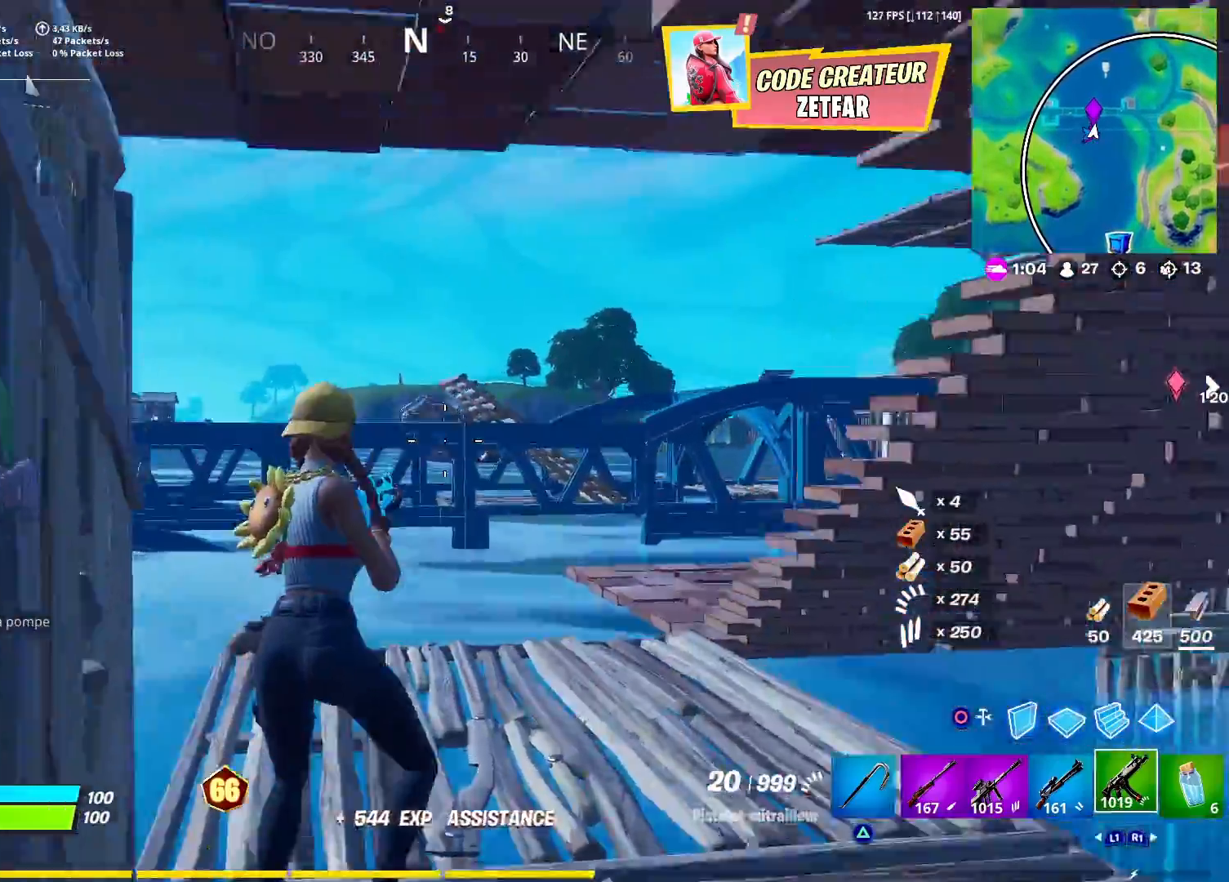
{"buttons": [], "left_stick": "center", "right_stick": "center", "events": [[33, "left_stick", "center"], [250, "DPAD_RIGHT", "down"], [333, "DPAD_RIGHT", "up"], [400, "DPAD_RIGHT", "down"], [467, "DPAD_RIGHT", "up"]]}
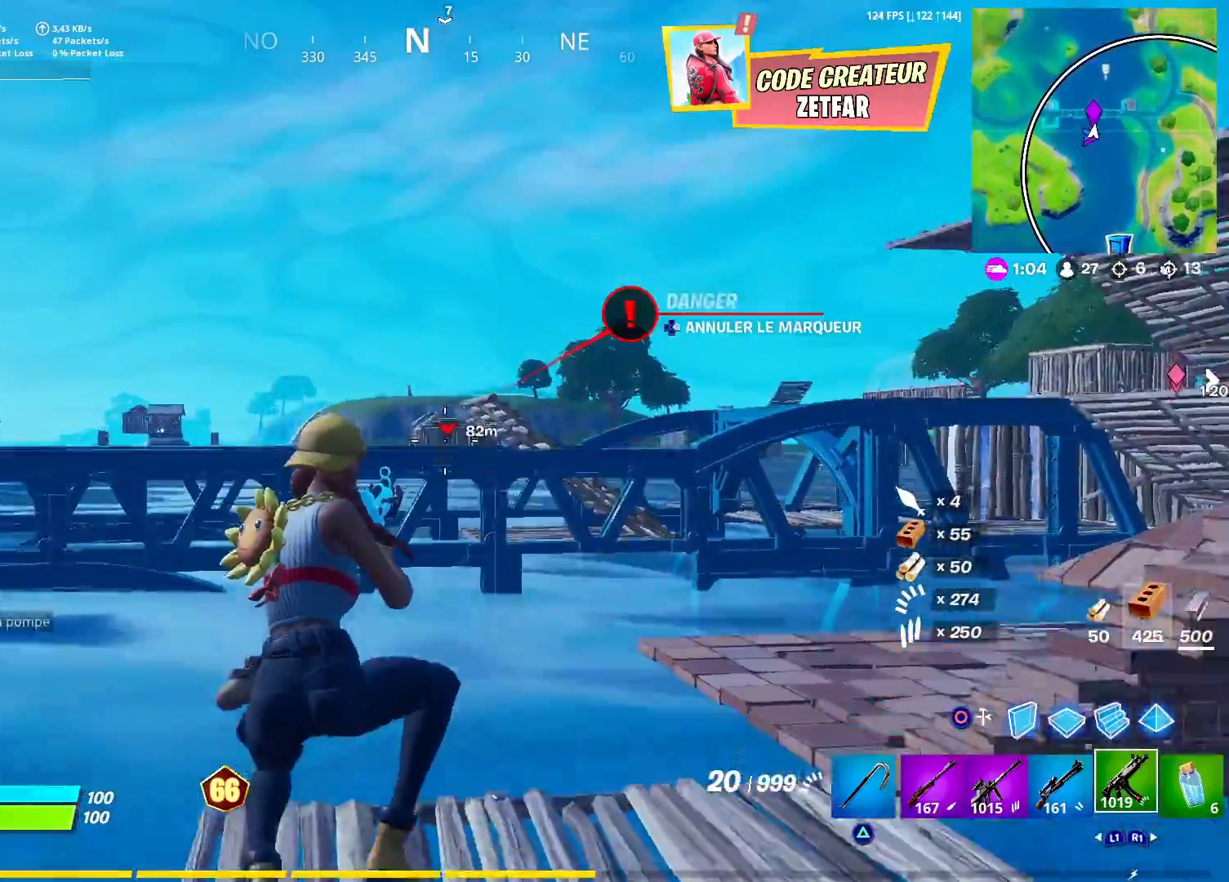
{"buttons": ["R3"], "left_stick": "up-right", "right_stick": "center", "events": [[17, "SQUARE", "down"], [67, "SQUARE", "up"], [83, "left_stick", "up-right"], [133, "SQUARE", "down"], [183, "SQUARE", "up"], [250, "SQUARE", "down"], [300, "SQUARE", "up"], [317, "L3", "down"], [417, "L3", "up"], [467, "R3", "down"]]}
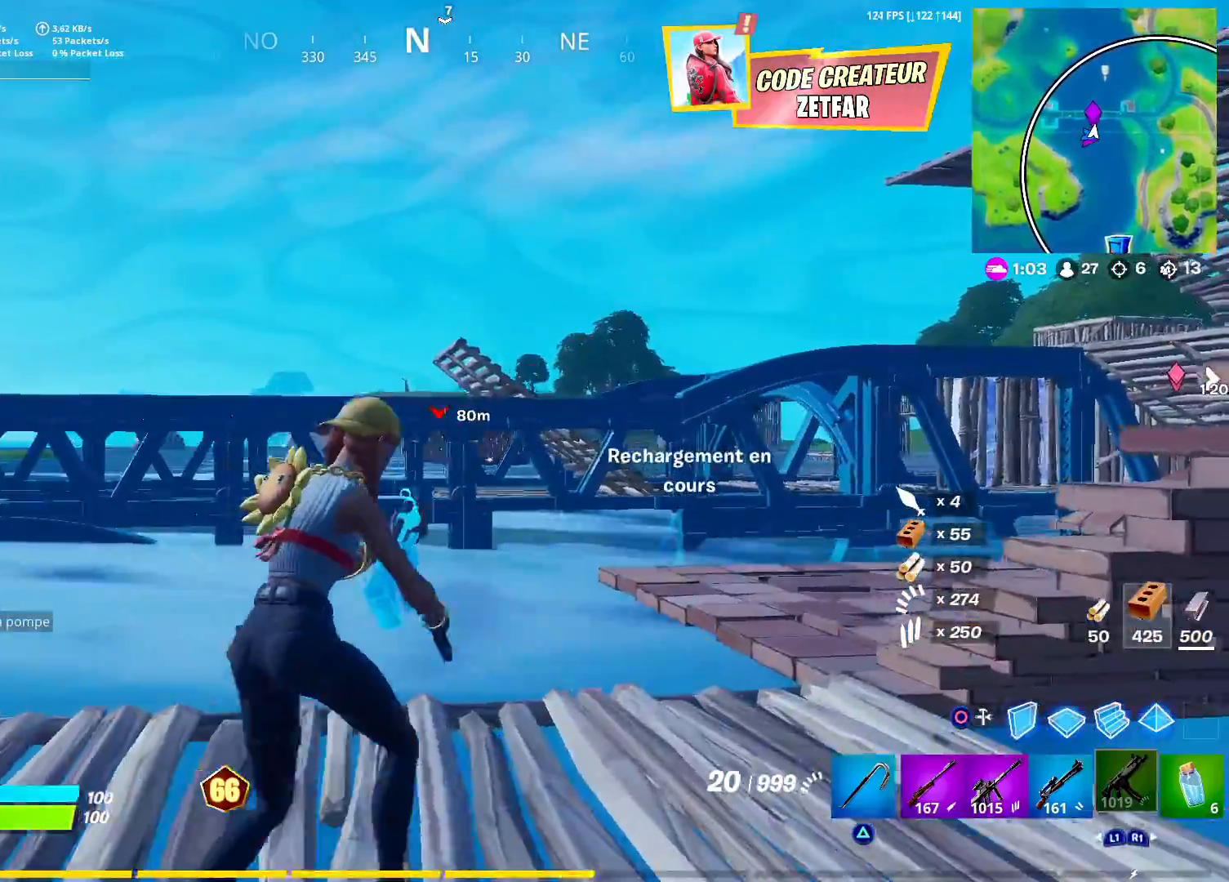
{"buttons": [], "left_stick": "up-right", "right_stick": "down", "events": [[33, "R3", "up"], [100, "R3", "down"], [167, "R3", "up"], [167, "right_stick", "down"]]}
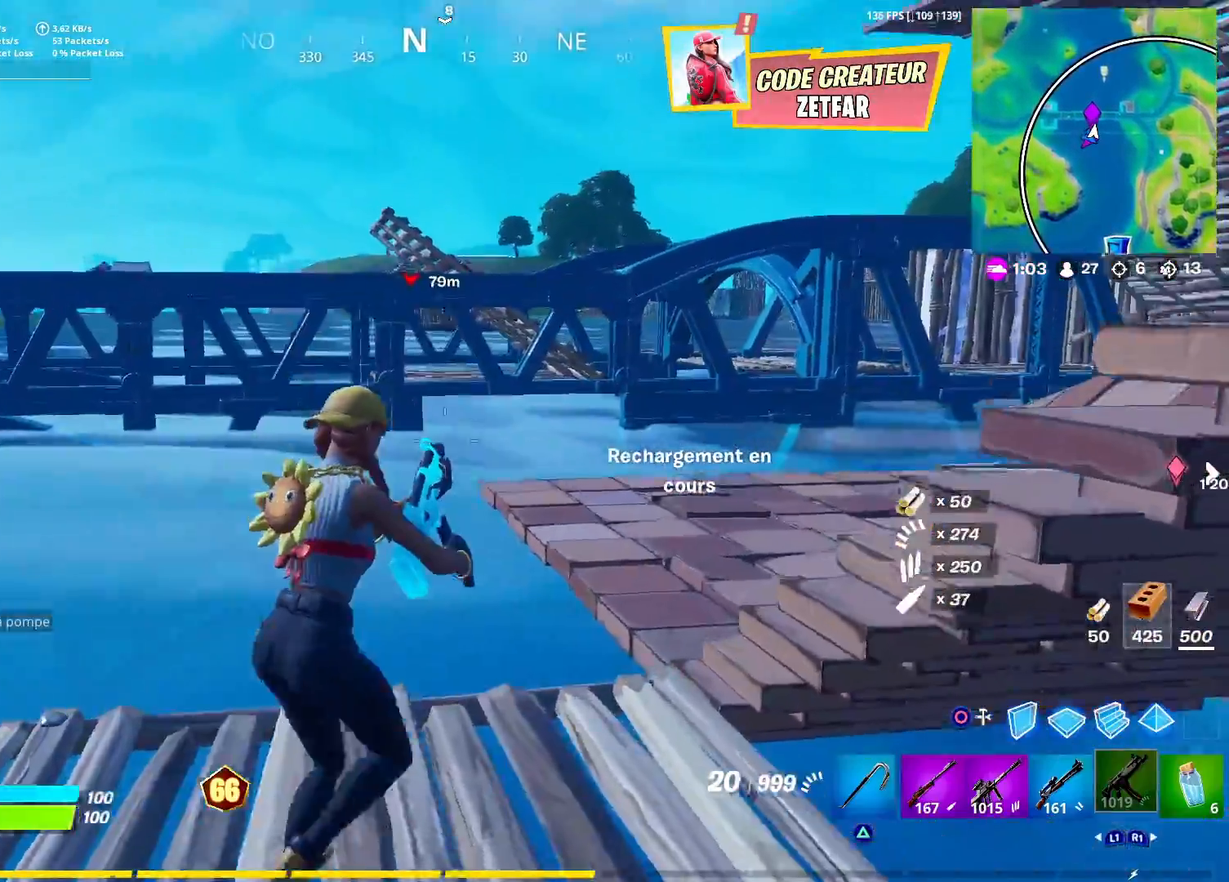
{"buttons": [], "left_stick": "down-right", "right_stick": "center", "events": [[33, "right_stick", "center"], [167, "right_stick", "left"], [183, "CROSS", "down"], [283, "CROSS", "up"], [333, "left_stick", "down-right"], [383, "right_stick", "center"]]}
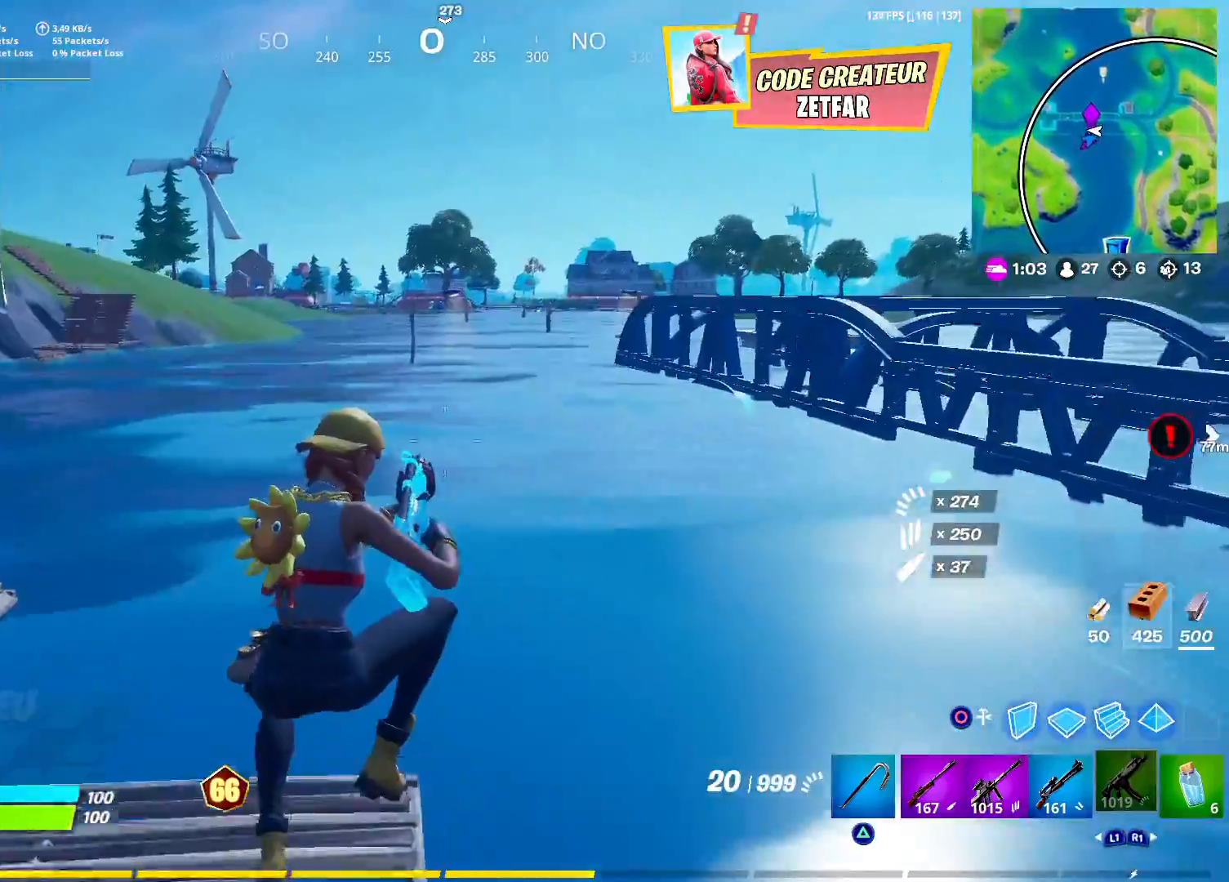
{"buttons": [], "left_stick": "left", "right_stick": "left", "events": [[267, "left_stick", "down"], [300, "right_stick", "left"], [467, "left_stick", "left"]]}
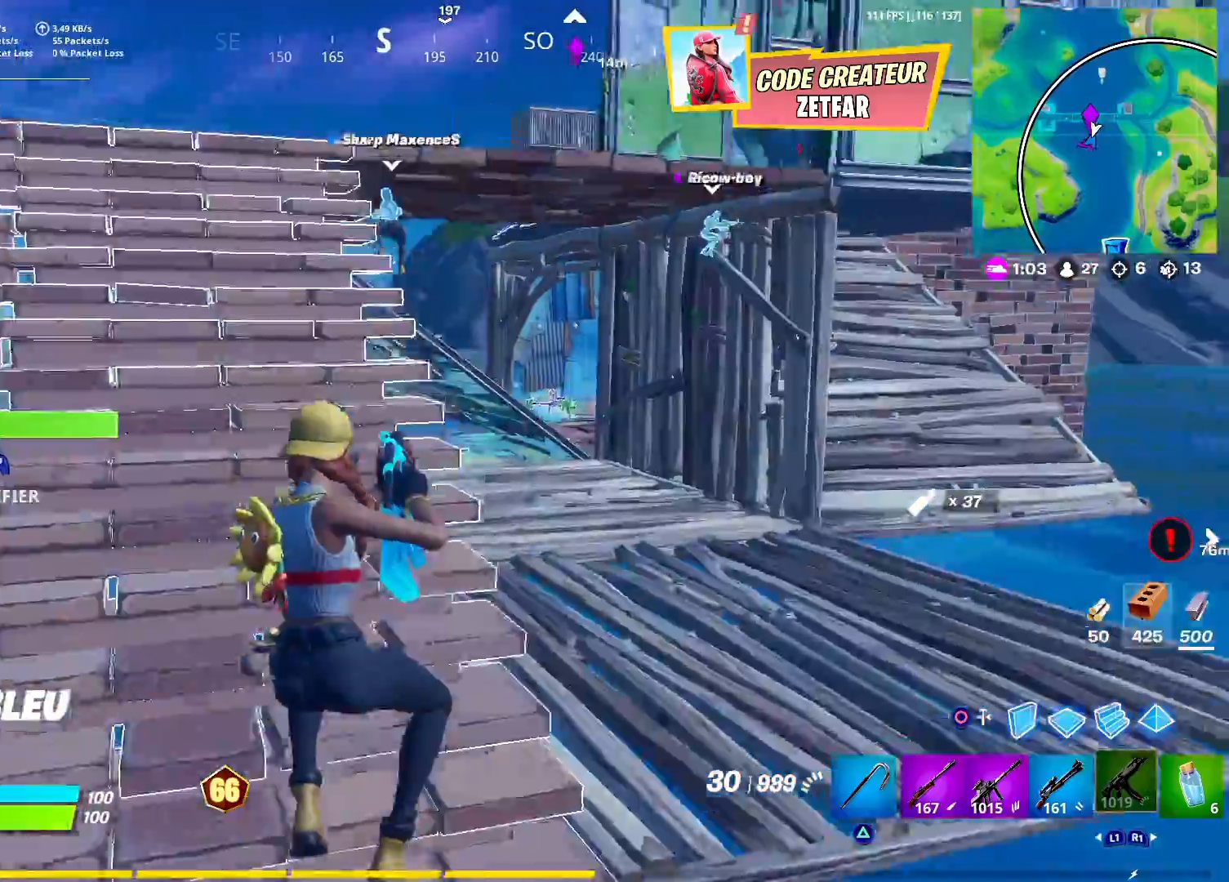
{"buttons": ["CROSS"], "left_stick": "up-left", "right_stick": "center", "events": [[17, "left_stick", "up-left"], [33, "right_stick", "center"], [117, "L3", "down"], [233, "L3", "up"], [333, "L1", "down"], [400, "right_stick", "right"], [417, "L1", "up"], [433, "CROSS", "down"], [483, "right_stick", "center"]]}
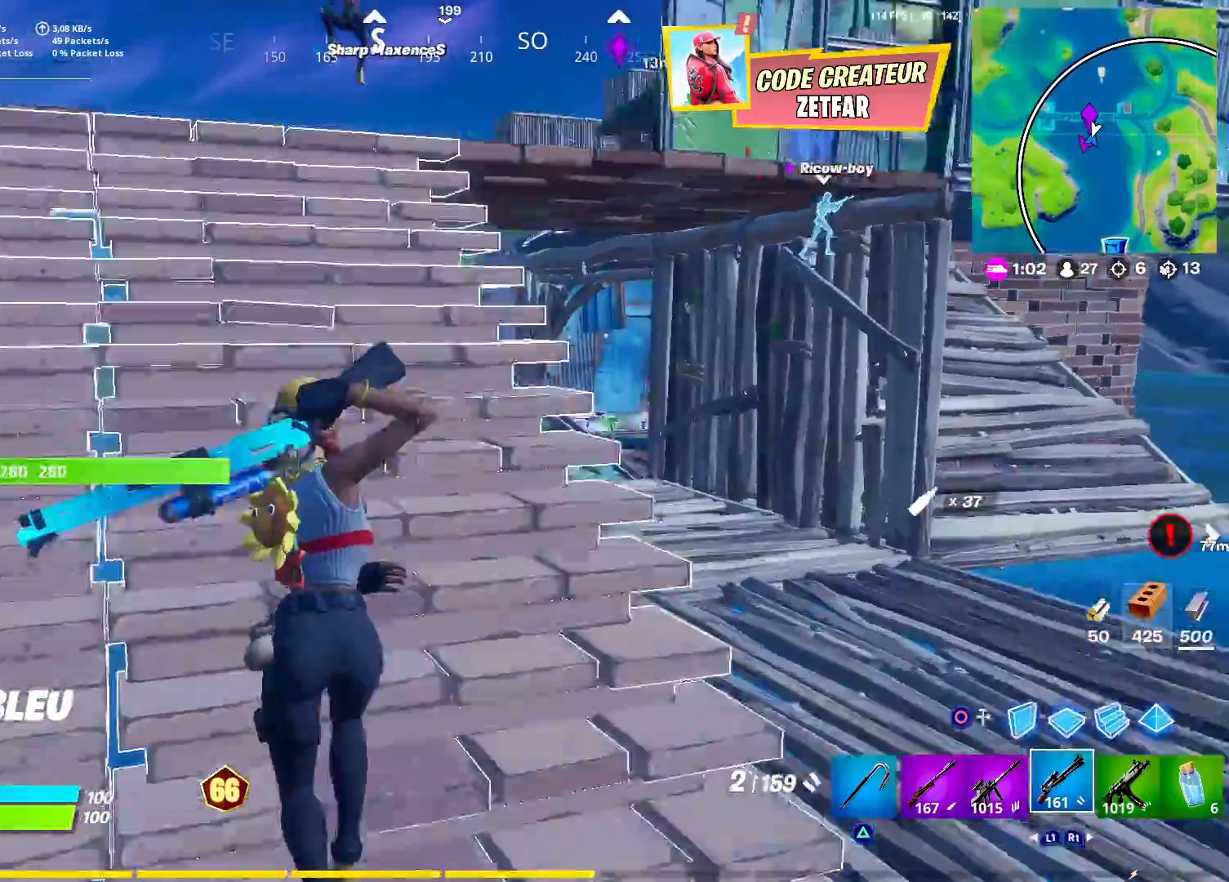
{"buttons": ["SQUARE"], "left_stick": "up-left", "right_stick": "center", "events": [[33, "CROSS", "up"], [67, "SQUARE", "down"], [150, "SQUARE", "up"], [217, "SQUARE", "down"], [267, "SQUARE", "up"], [333, "SQUARE", "down"], [383, "SQUARE", "up"], [467, "SQUARE", "down"]]}
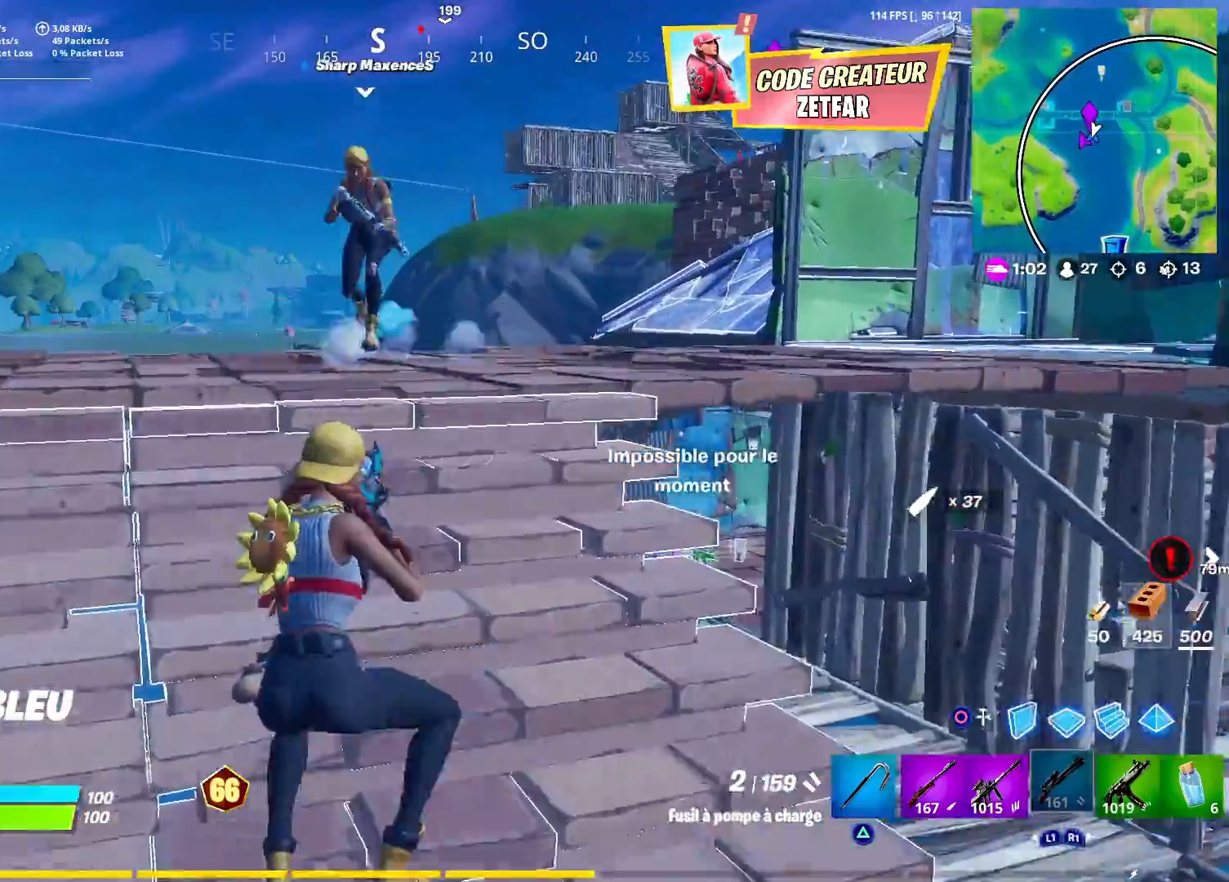
{"buttons": [], "left_stick": "left", "right_stick": "center", "events": [[17, "SQUARE", "up"], [83, "SQUARE", "down"], [150, "SQUARE", "up"], [200, "SQUARE", "down"], [283, "SQUARE", "up"], [433, "left_stick", "left"]]}
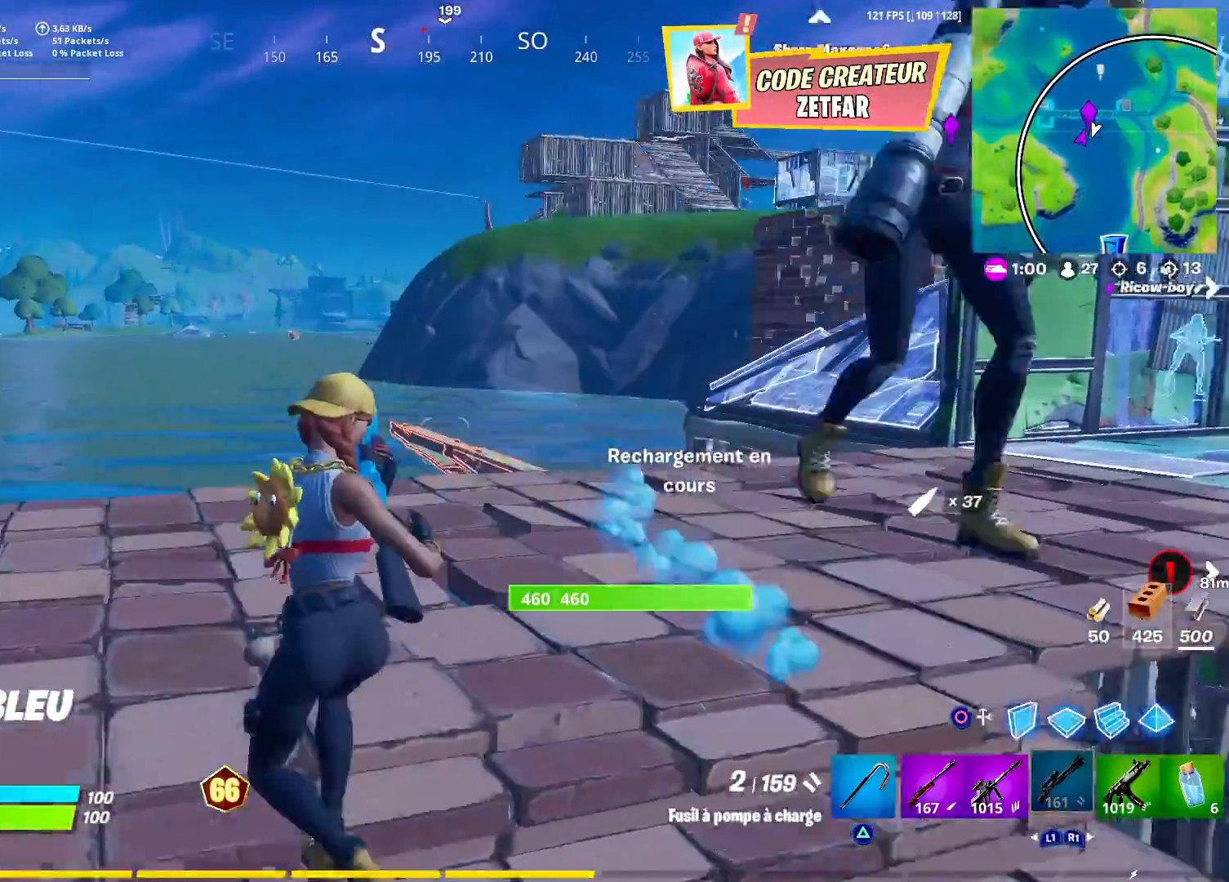
{"buttons": [], "left_stick": "down-right", "right_stick": "right", "events": [[17, "left_stick", "down-left"], [83, "left_stick", "down"], [217, "left_stick", "down-right"], [400, "right_stick", "right"]]}
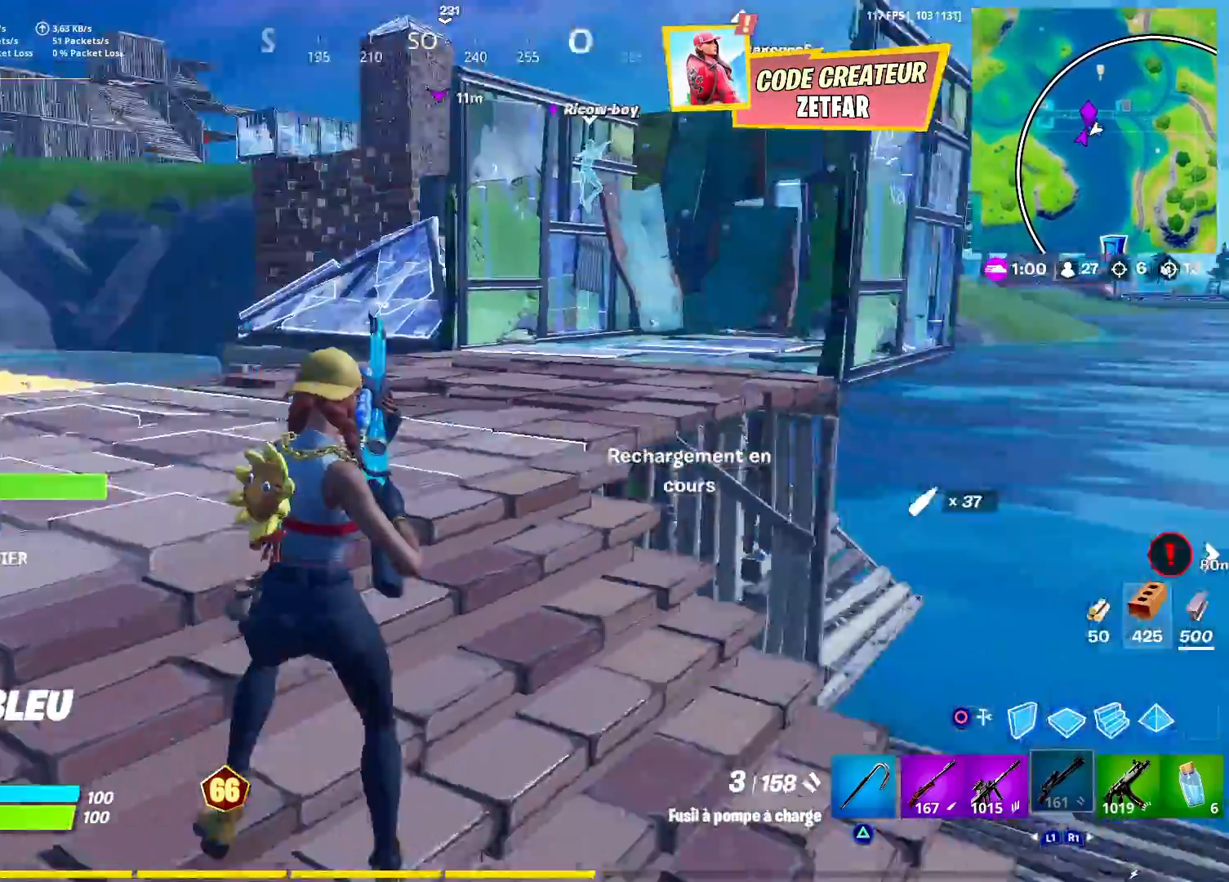
{"buttons": [], "left_stick": "up", "right_stick": "center", "events": [[67, "left_stick", "up-right"], [217, "L3", "down"], [317, "L3", "up"], [317, "left_stick", "up"], [383, "right_stick", "center"]]}
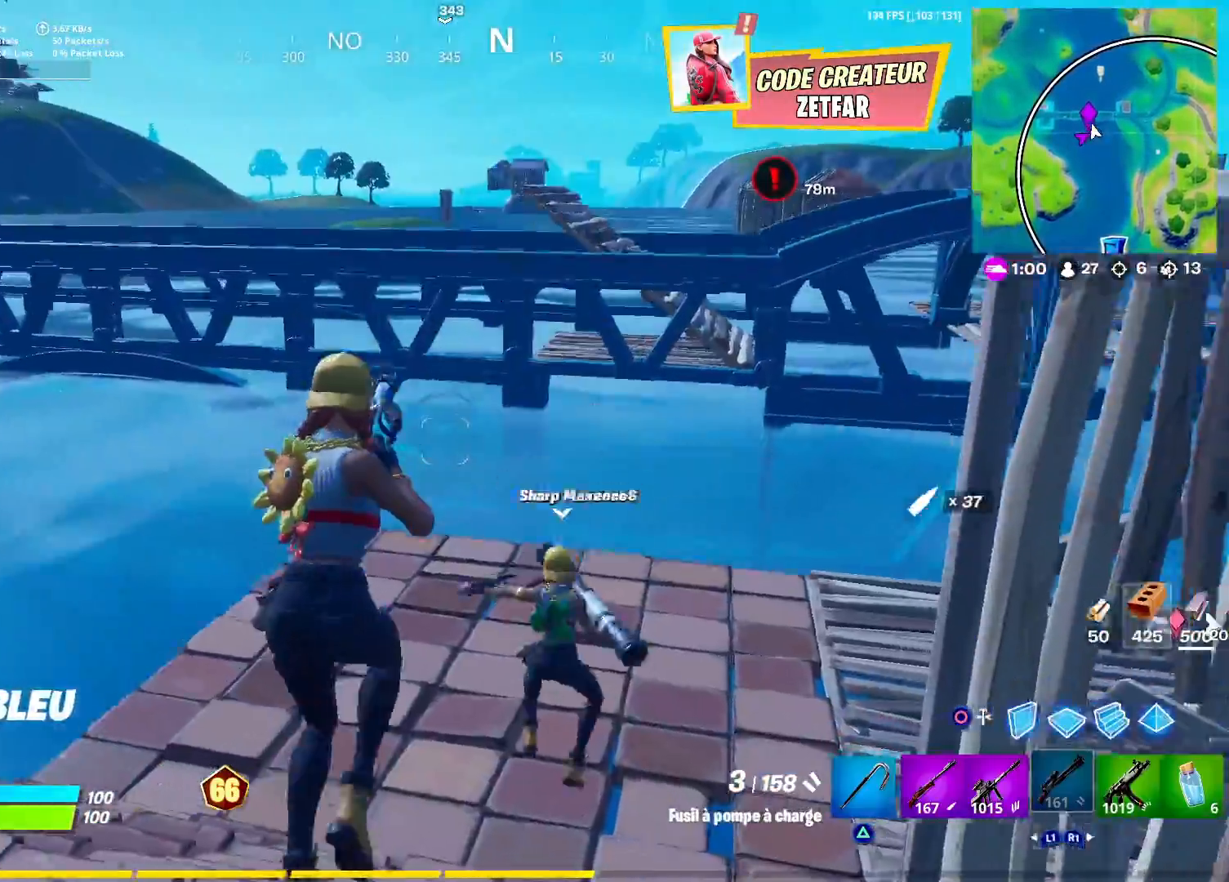
{"buttons": [], "left_stick": "up-right", "right_stick": "right", "events": [[83, "L1", "down"], [150, "right_stick", "right"], [167, "L1", "up"], [267, "L3", "down"], [350, "L3", "up"], [483, "left_stick", "up-right"]]}
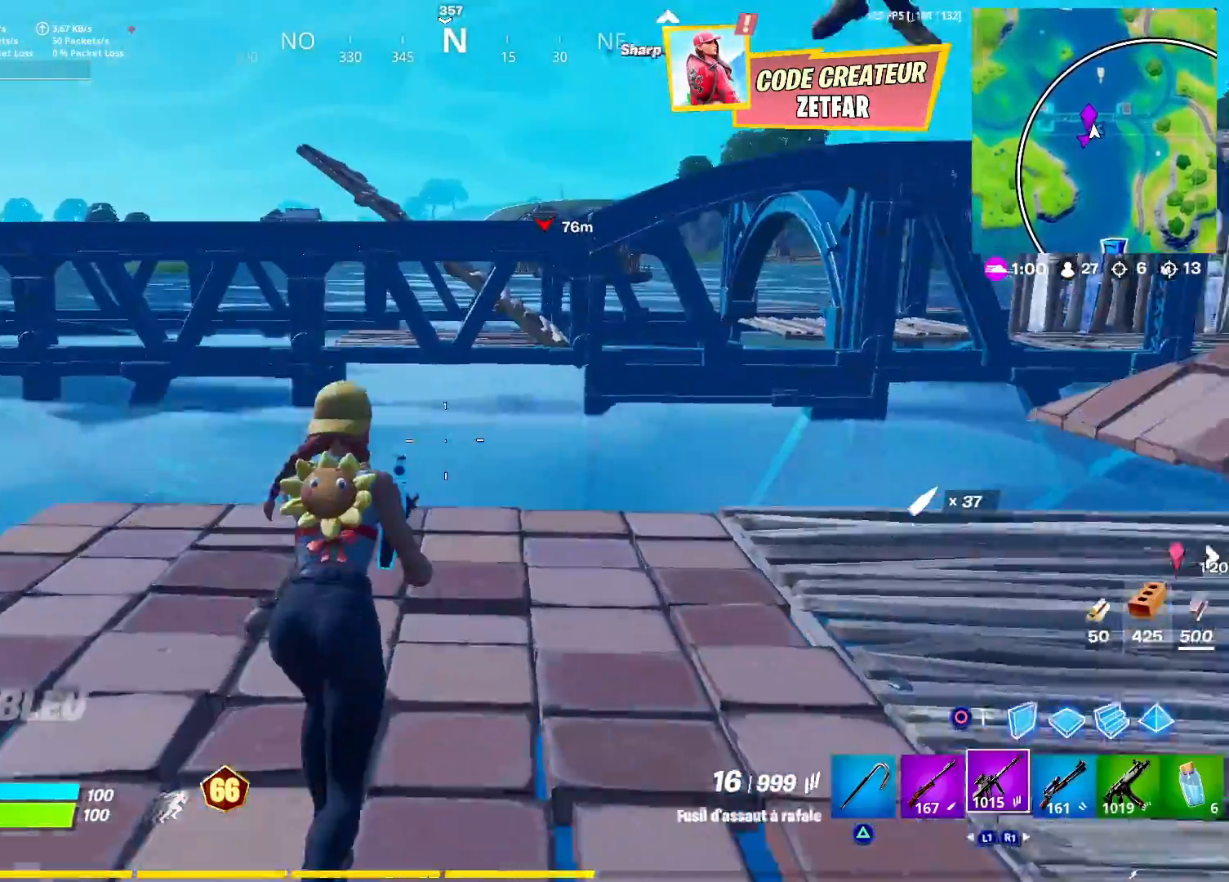
{"buttons": ["R3"], "left_stick": "up-right", "right_stick": "center", "events": [[17, "right_stick", "center"], [117, "SQUARE", "down"], [150, "SQUARE", "up"], [367, "R3", "down"], [433, "R3", "up"], [500, "R3", "down"]]}
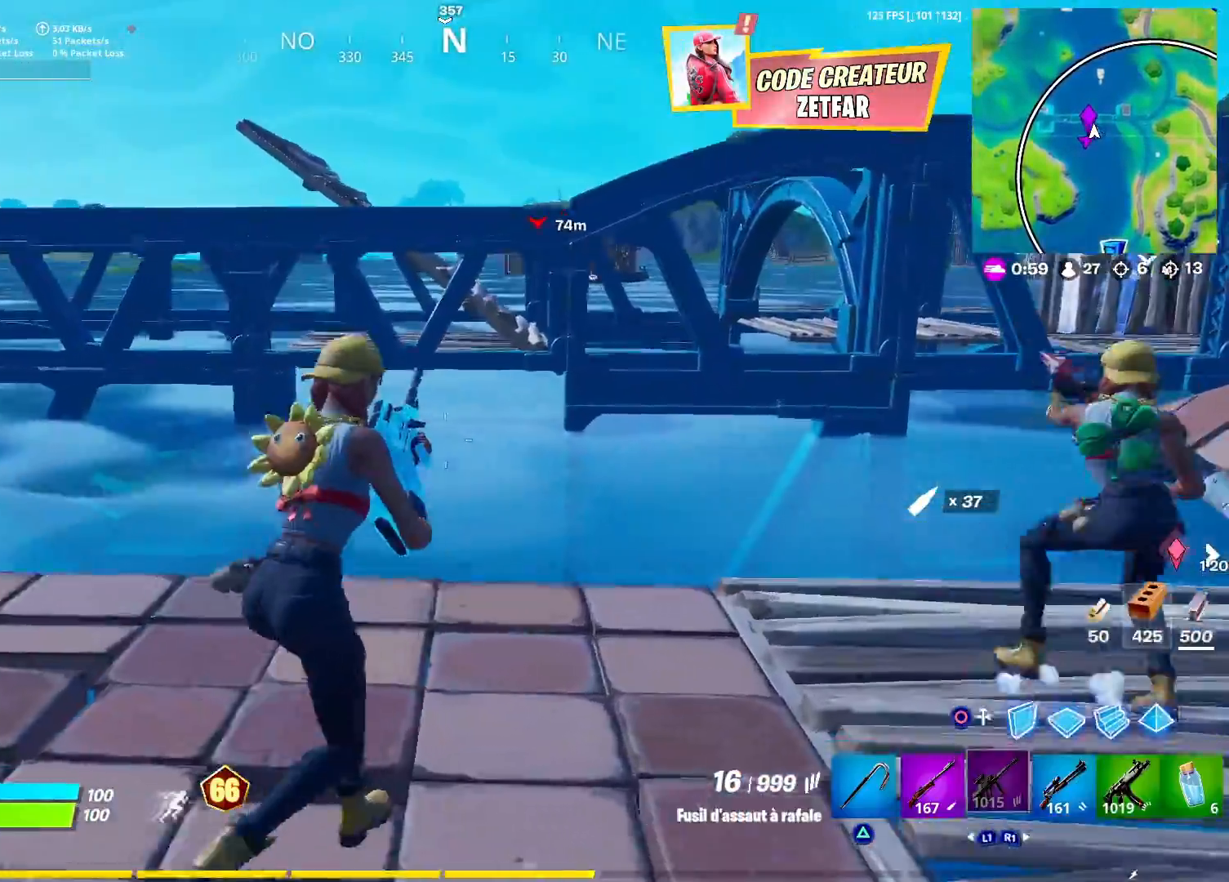
{"buttons": [], "left_stick": "right", "right_stick": "center", "events": [[50, "R3", "up"], [117, "right_stick", "right"], [267, "right_stick", "center"], [417, "R3", "down"], [467, "R3", "up"], [483, "left_stick", "right"]]}
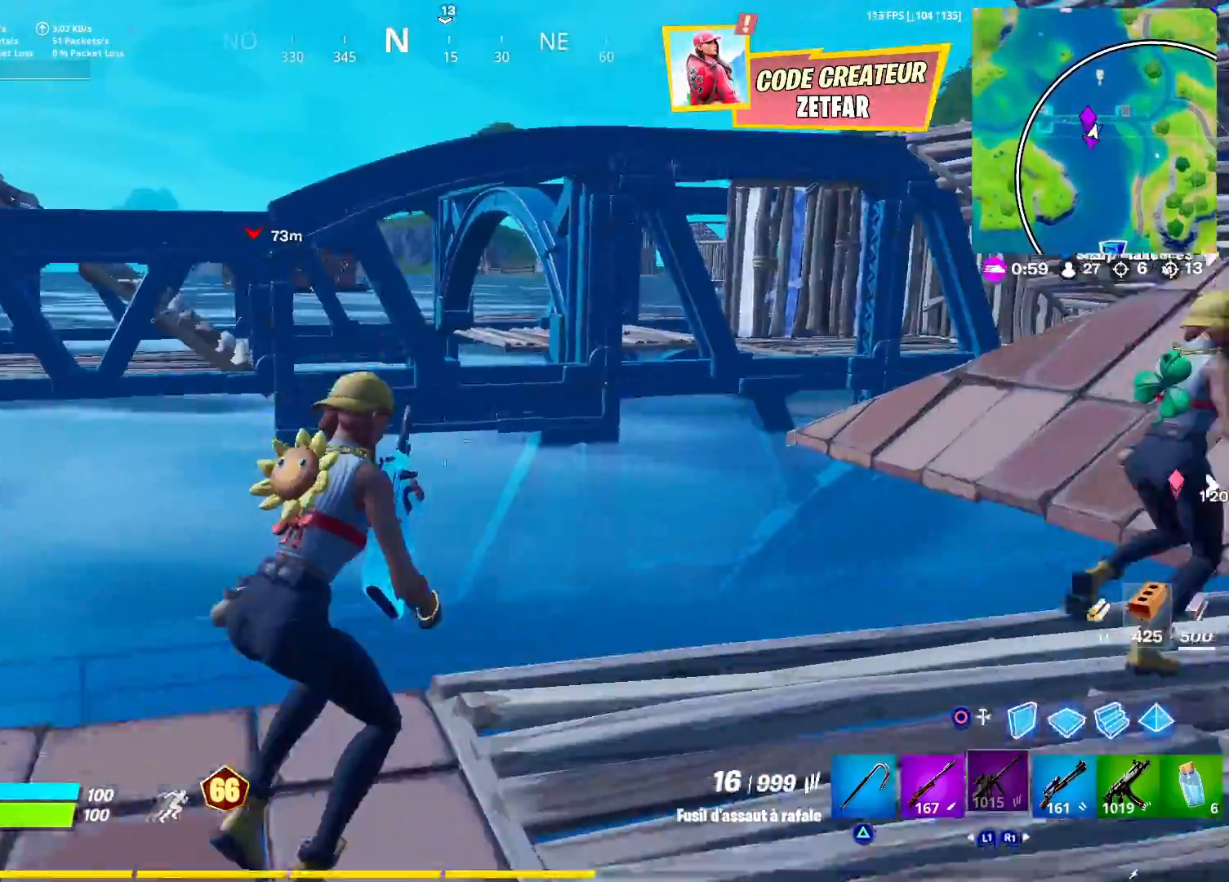
{"buttons": [], "left_stick": "up-right", "right_stick": "center", "events": [[100, "right_stick", "right"], [200, "left_stick", "up-right"], [300, "right_stick", "center"]]}
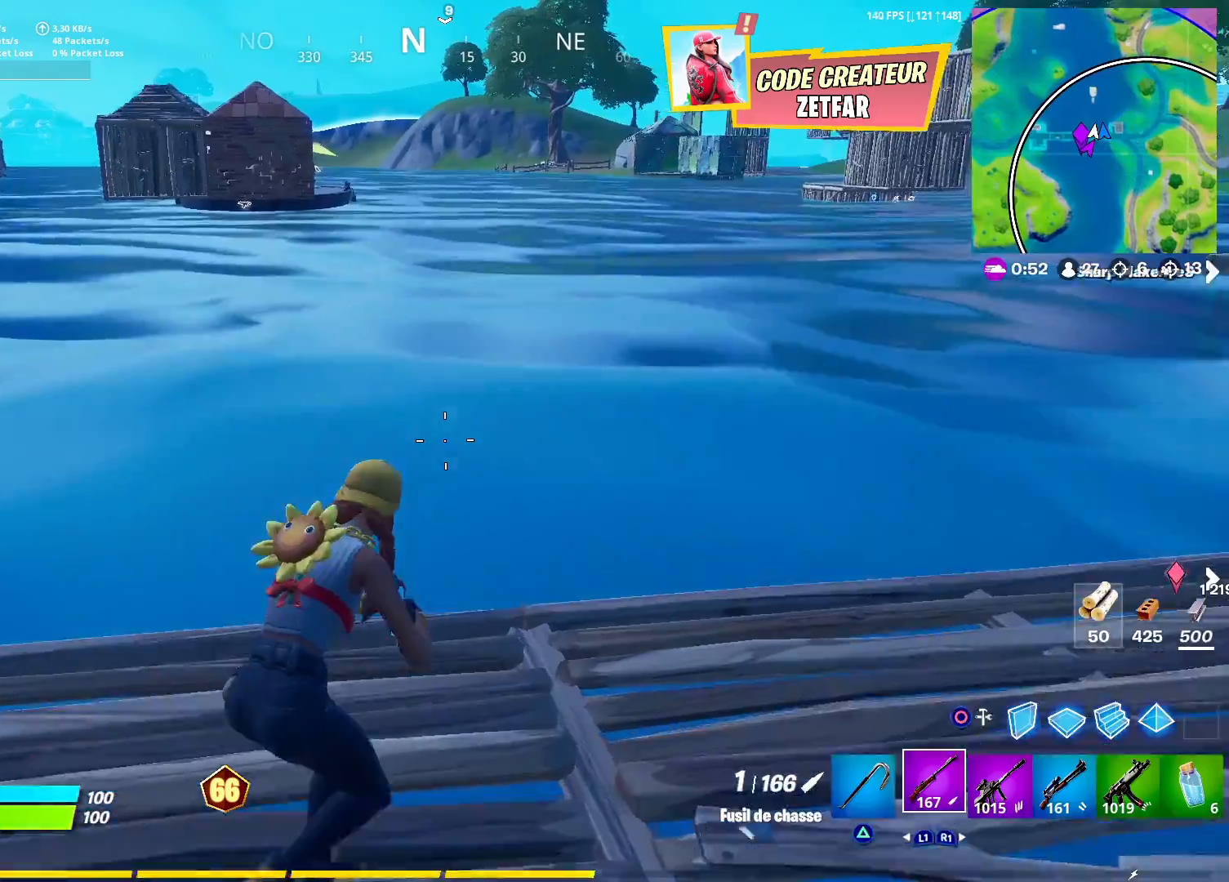
{"buttons": [], "left_stick": "up", "right_stick": "left", "events": [[67, "right_stick", "left"], [133, "right_stick", "center"], [167, "L3", "down"], [300, "L3", "up"], [317, "left_stick", "up"], [317, "right_stick", "left"]]}
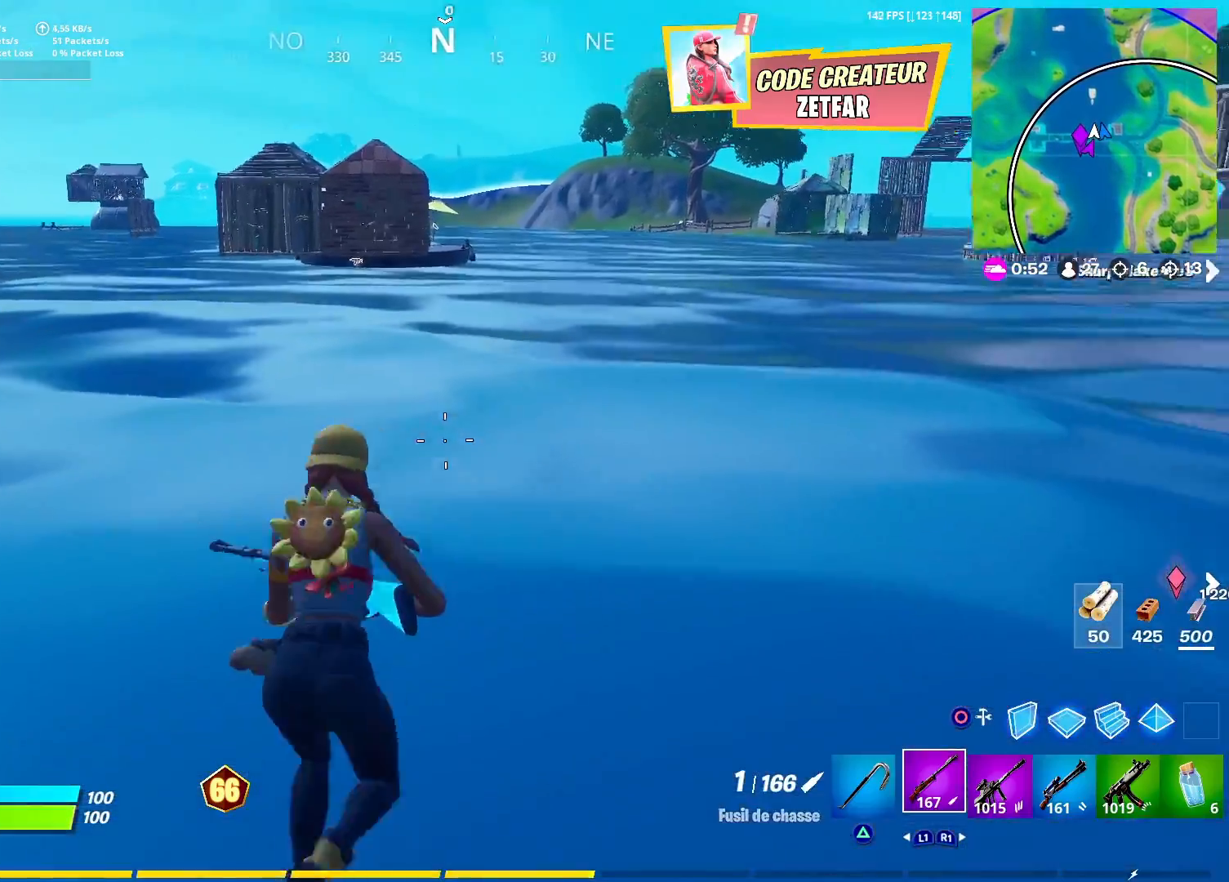
{"buttons": ["L3"], "left_stick": "up", "right_stick": "center", "events": [[150, "right_stick", "center"], [350, "L3", "down"]]}
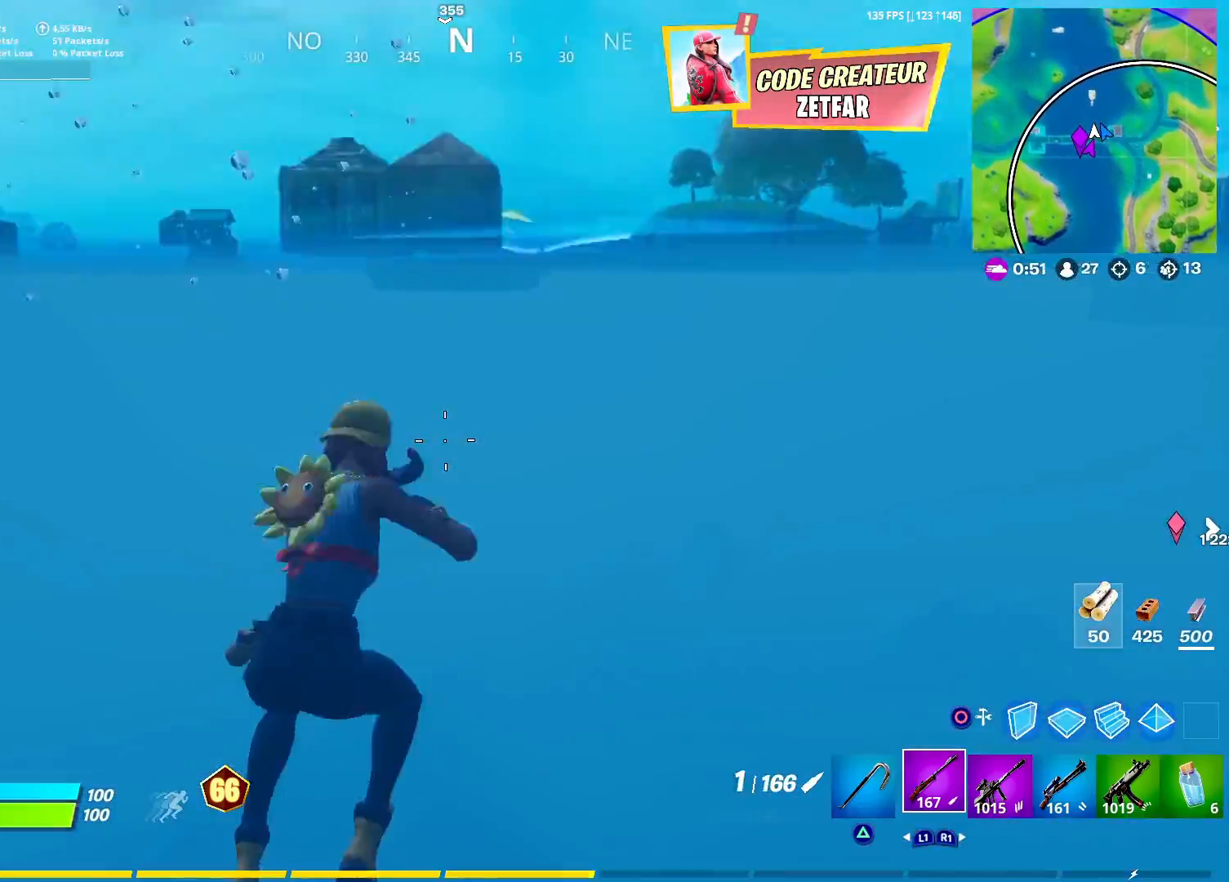
{"buttons": [], "left_stick": "up", "right_stick": "right", "events": [[50, "CROSS", "down"], [183, "L3", "up"], [317, "CROSS", "up"], [333, "right_stick", "right"]]}
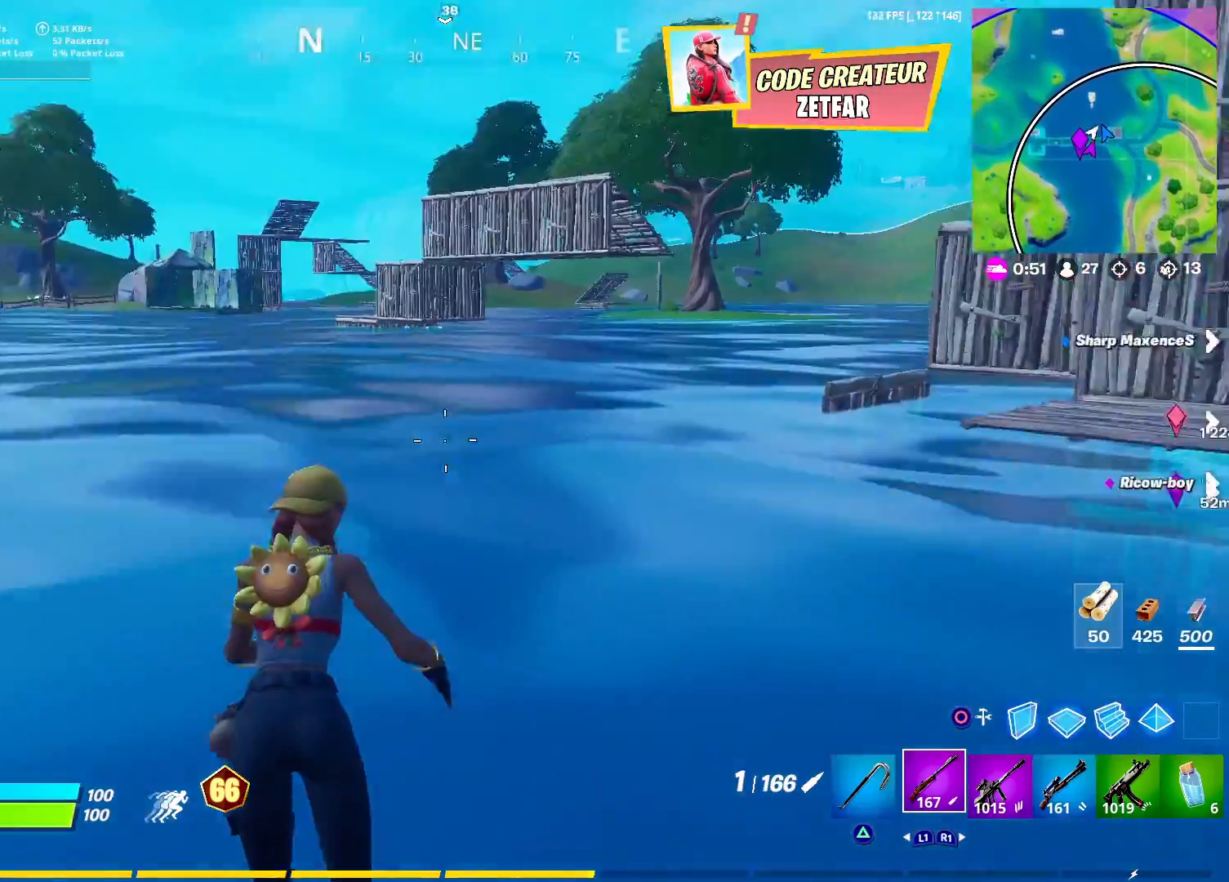
{"buttons": [], "left_stick": "up", "right_stick": "left", "events": [[150, "right_stick", "center"], [367, "right_stick", "left"]]}
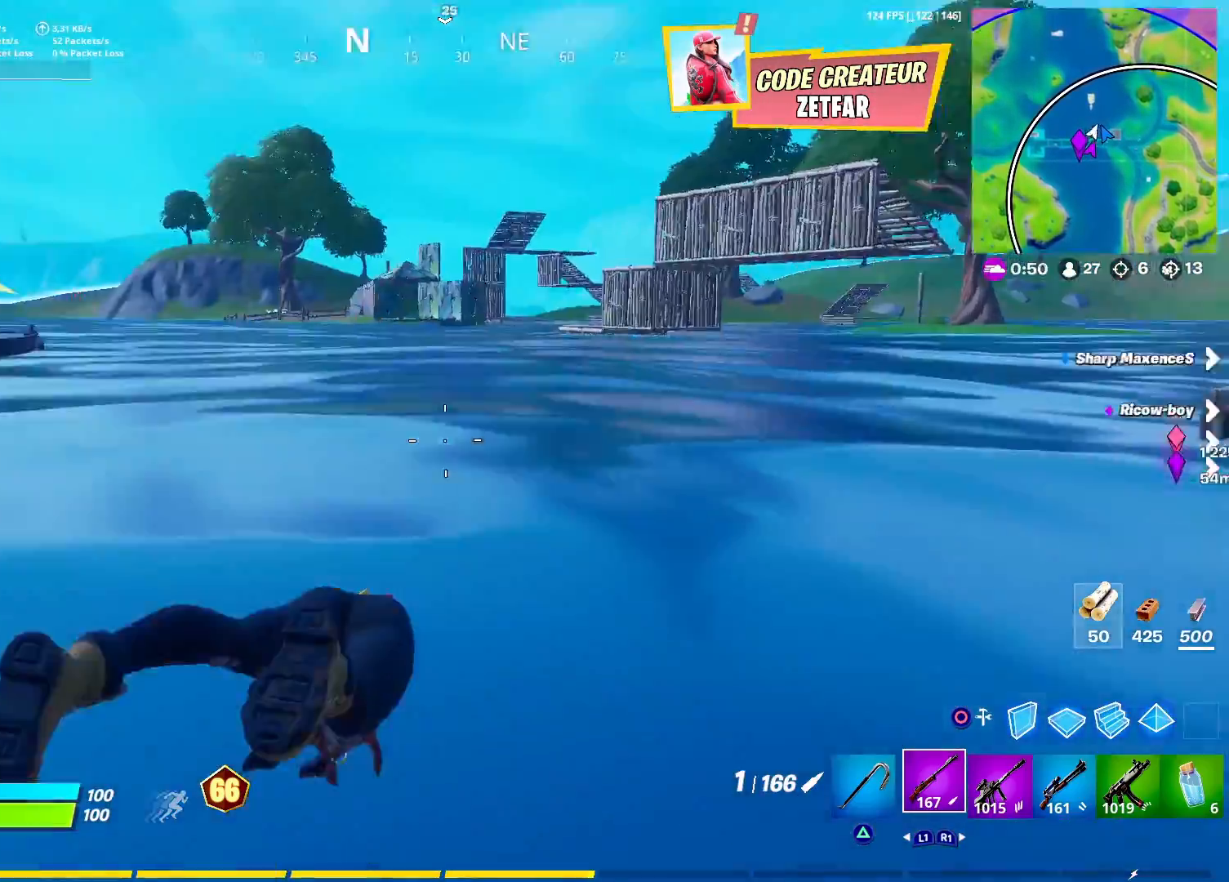
{"buttons": [], "left_stick": "up", "right_stick": "center", "events": [[100, "right_stick", "center"]]}
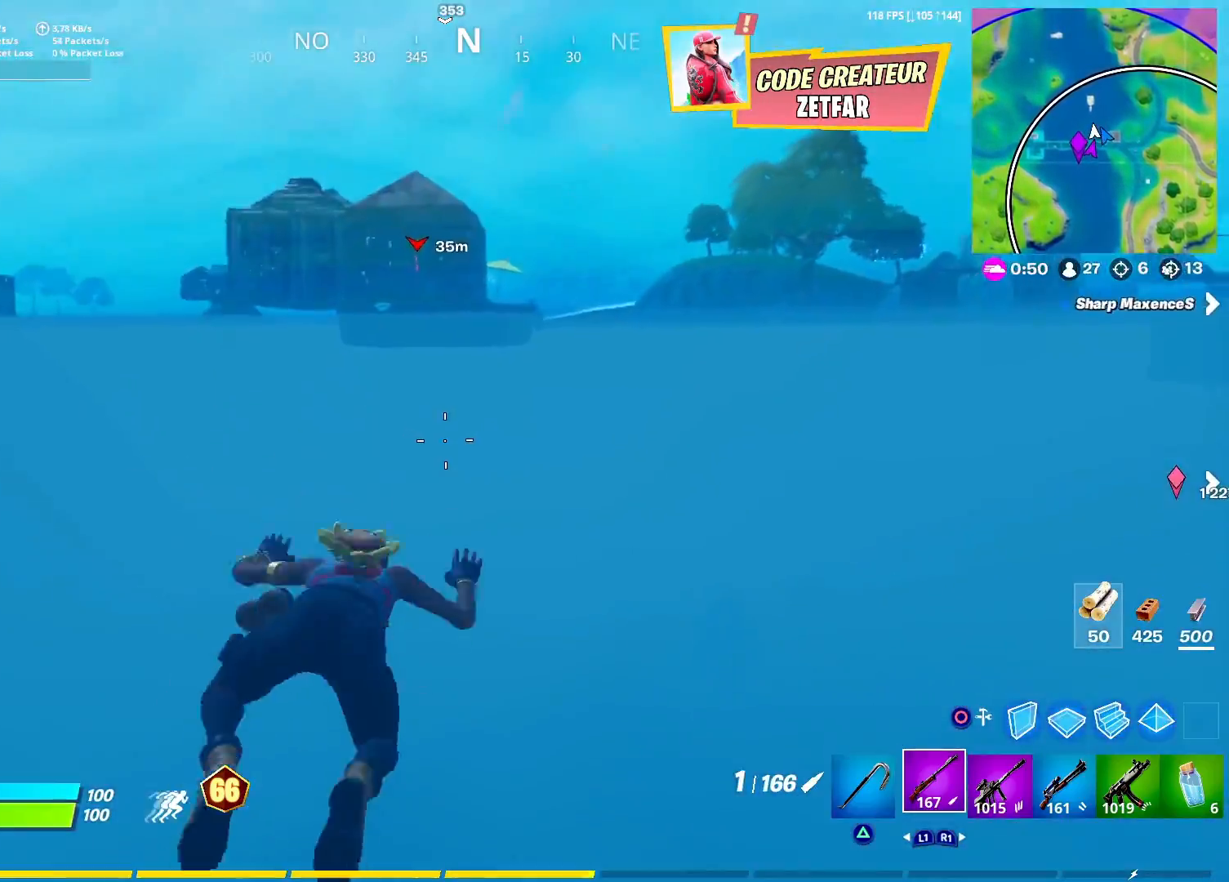
{"buttons": [], "left_stick": "up-left", "right_stick": "left", "events": [[17, "CROSS", "down"], [17, "left_stick", "up-left"], [150, "CROSS", "up"], [217, "right_stick", "left"]]}
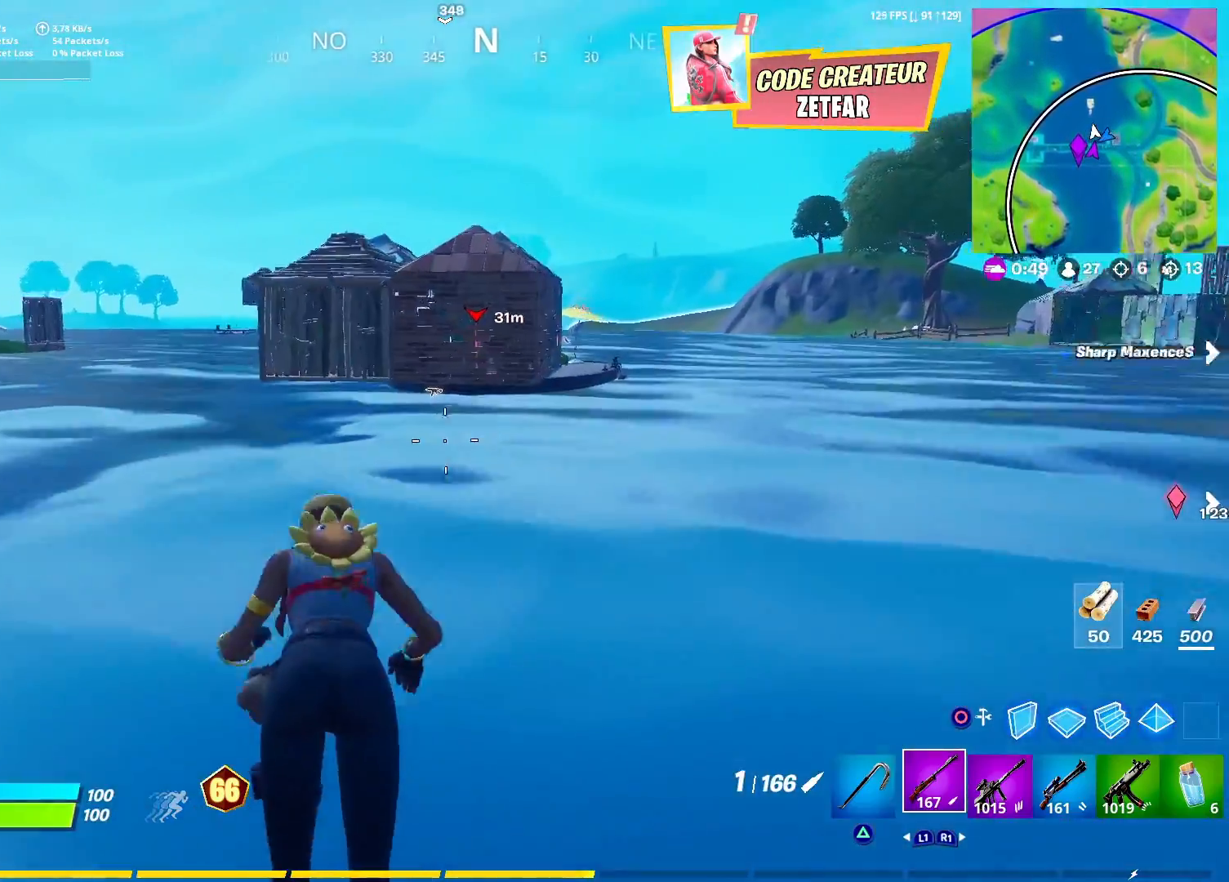
{"buttons": [], "left_stick": "up-left", "right_stick": "center", "events": [[217, "right_stick", "center"]]}
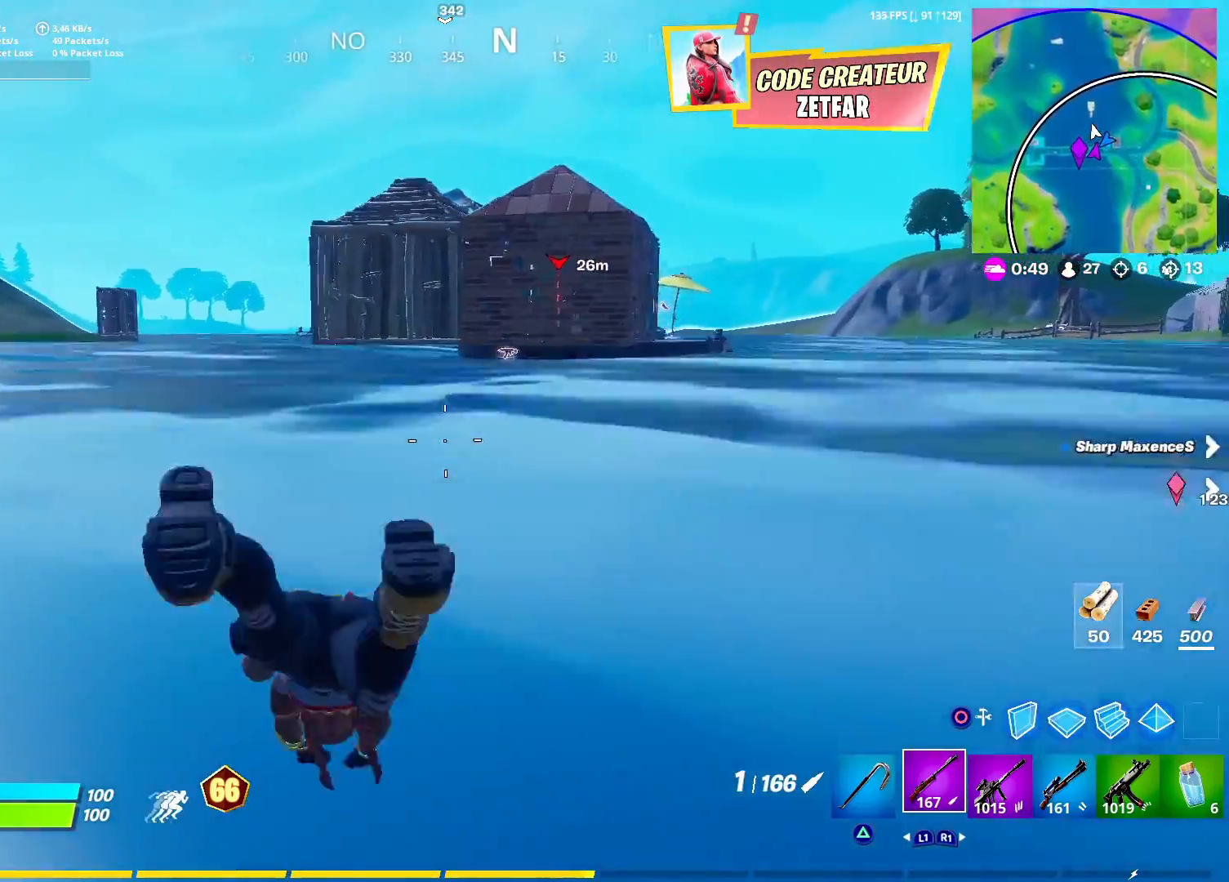
{"buttons": [], "left_stick": "up-left", "right_stick": "center", "events": [[333, "CROSS", "down"], [467, "CROSS", "up"]]}
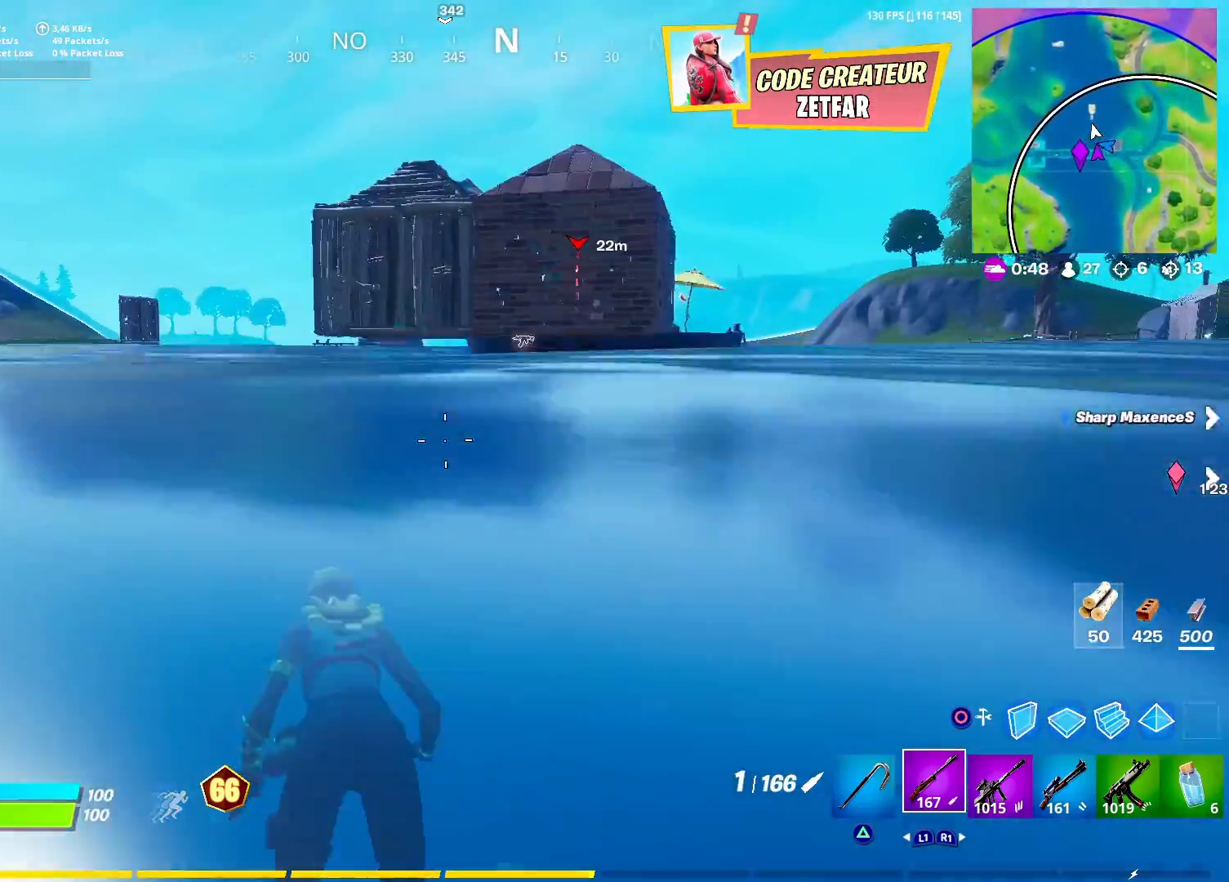
{"buttons": [], "left_stick": "up-left", "right_stick": "center", "events": []}